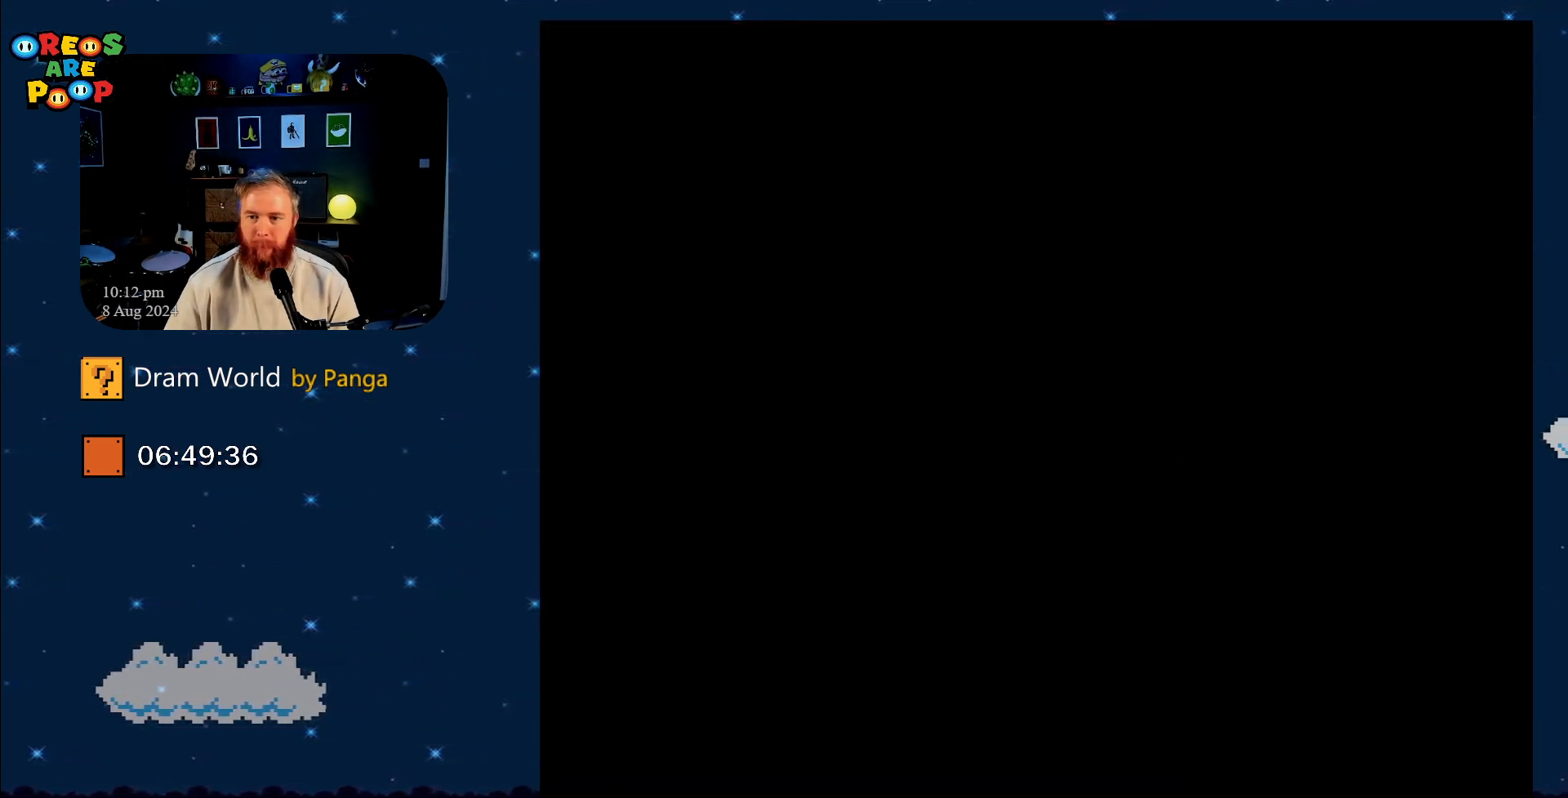
Gameplay with a controller (Nintendo layout); each line is a JSON object with the inputs held at the frame after it. "events" lists button and stick changes between this image and that frame as [ms after this image, input, new state], when the widget could be followed in between. Not read: L1 L3 R1 R3.
{"buttons": ["Y"], "events": []}
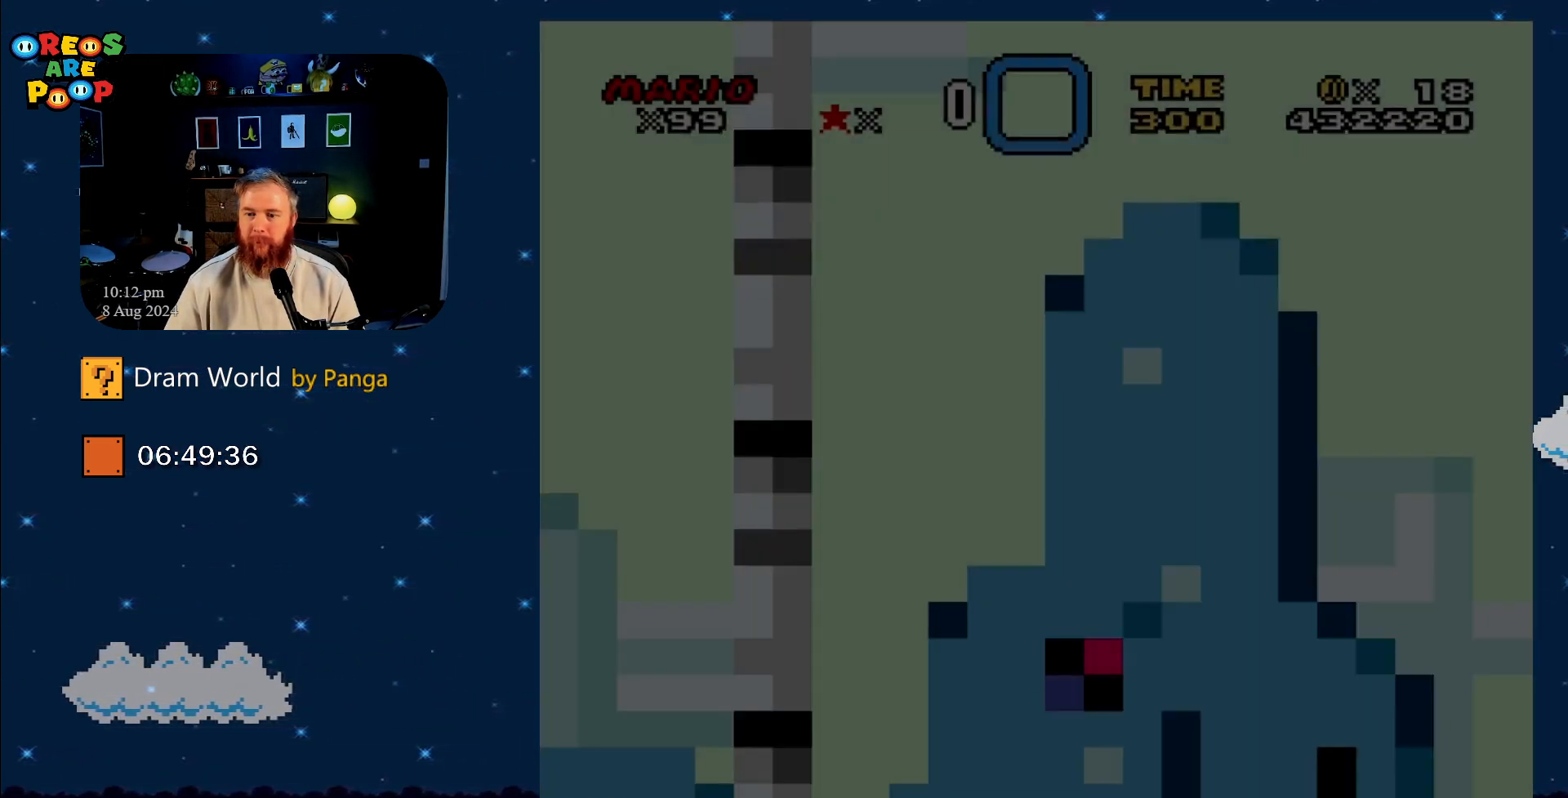
{"buttons": ["B", "Y"], "events": [[467, "B", "down"]]}
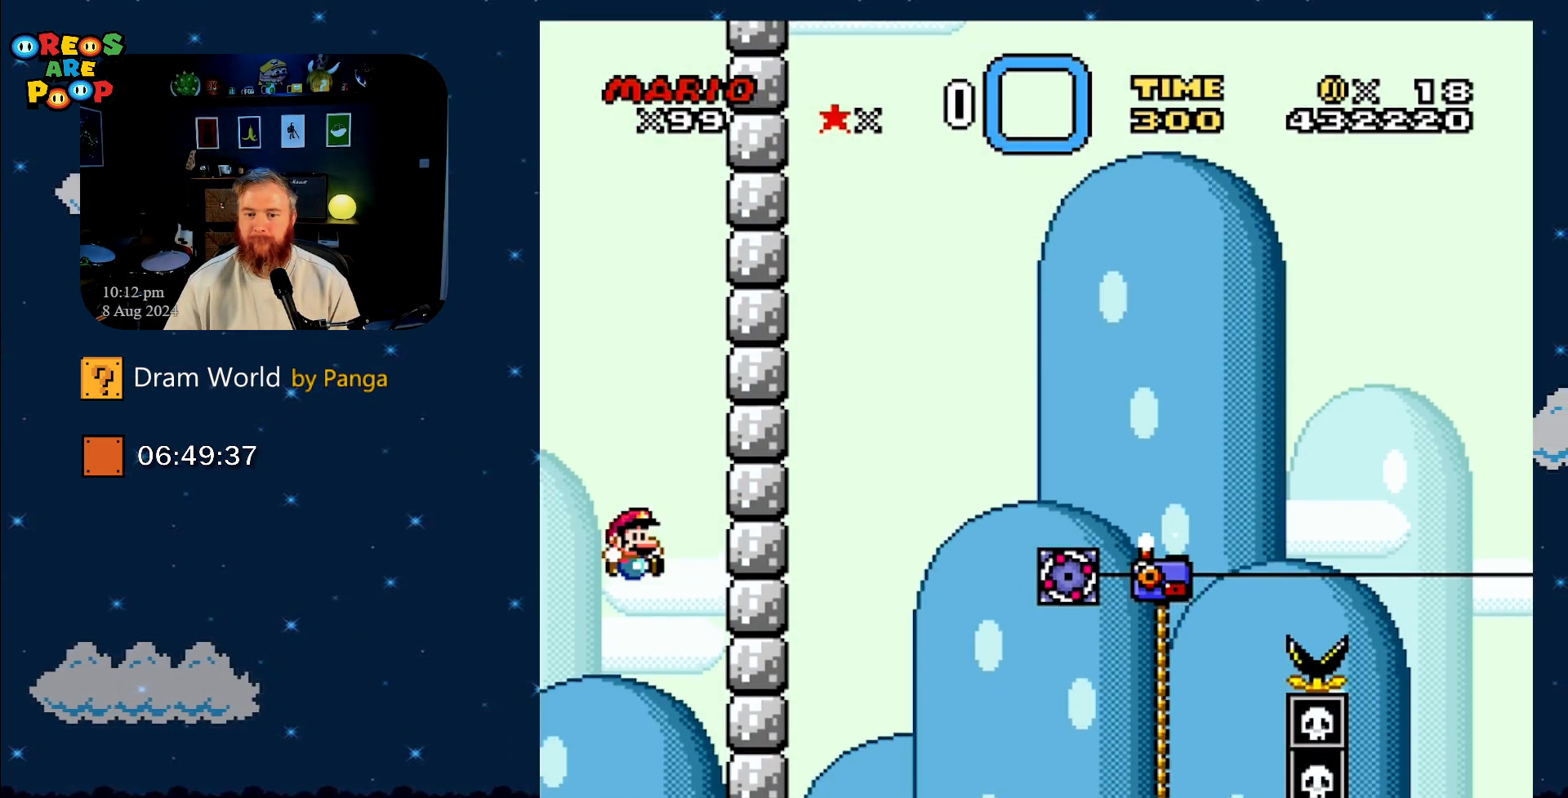
{"buttons": ["B", "Y", "DPAD_UP", "DPAD_RIGHT"], "events": [[250, "DPAD_RIGHT", "down"], [500, "DPAD_UP", "down"]]}
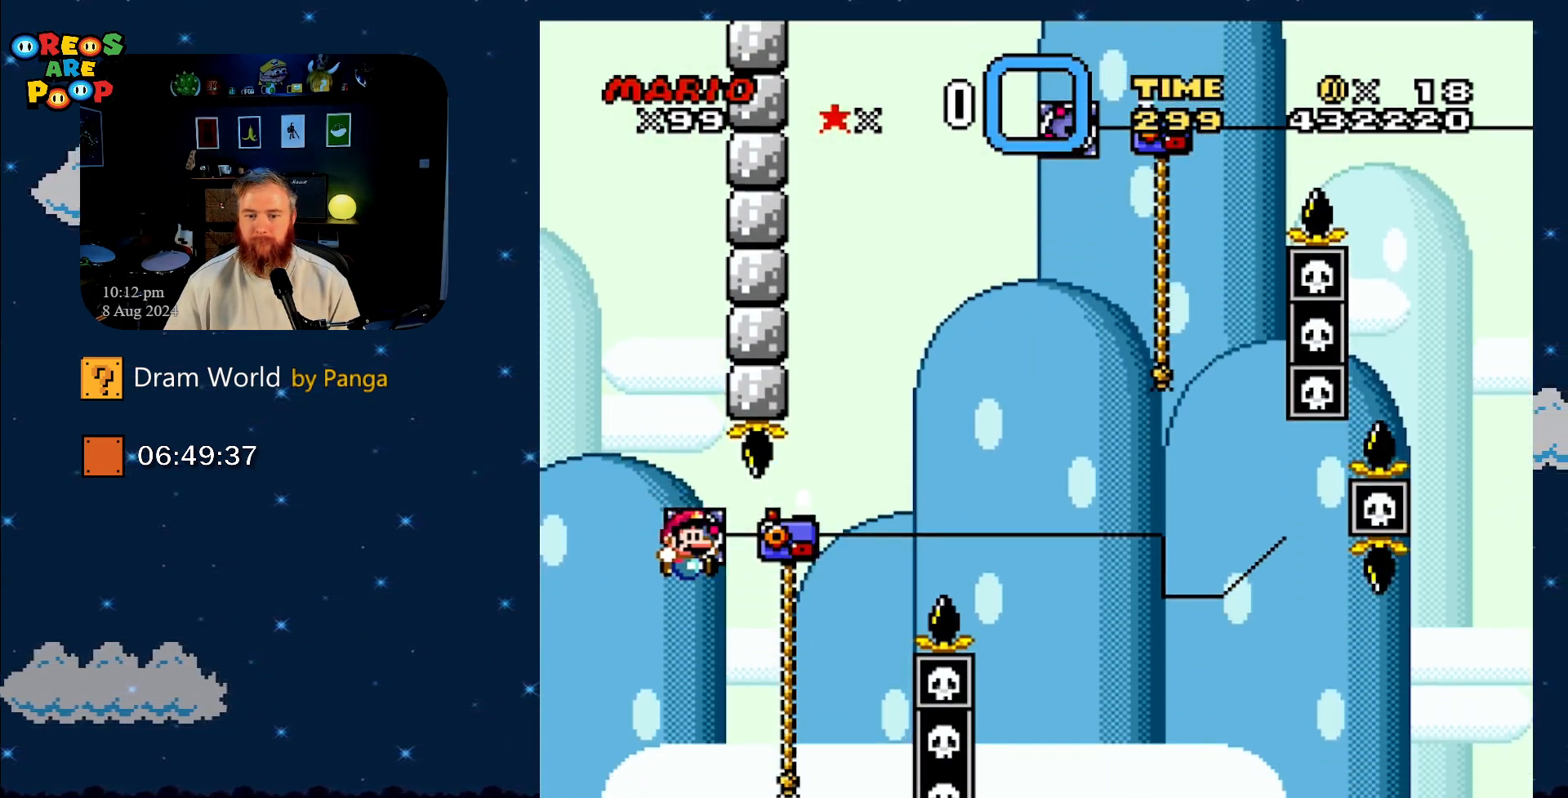
{"buttons": ["B", "Y", "DPAD_UP"], "events": [[83, "B", "up"], [300, "B", "down"], [300, "DPAD_RIGHT", "up"]]}
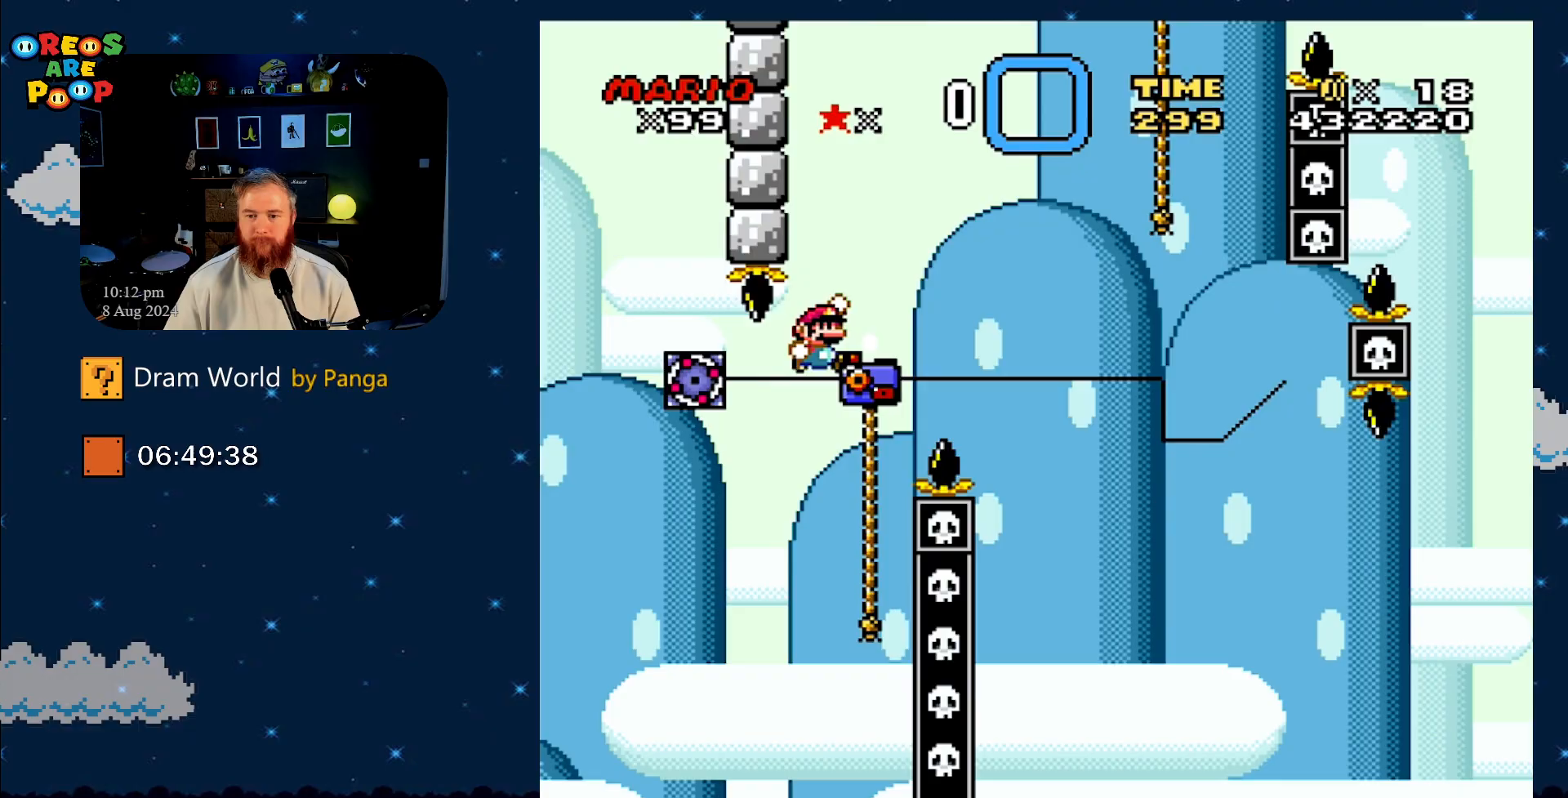
{"buttons": ["B", "Y", "DPAD_UP"], "events": [[16, "DPAD_RIGHT", "down"], [417, "DPAD_RIGHT", "up"]]}
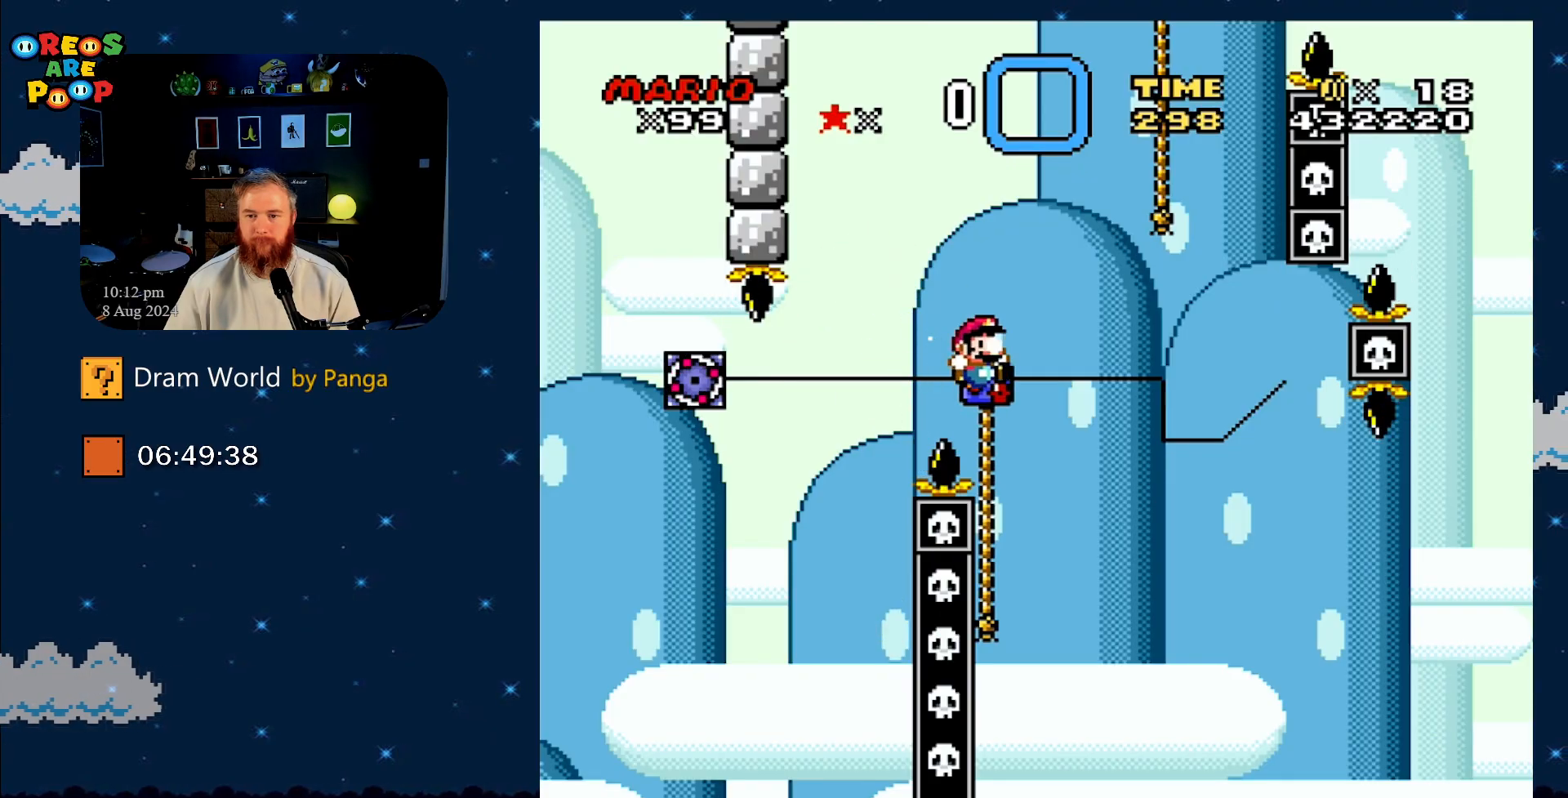
{"buttons": ["B", "Y", "DPAD_UP", "DPAD_RIGHT"], "events": [[134, "B", "up"], [367, "B", "down"], [484, "DPAD_RIGHT", "down"]]}
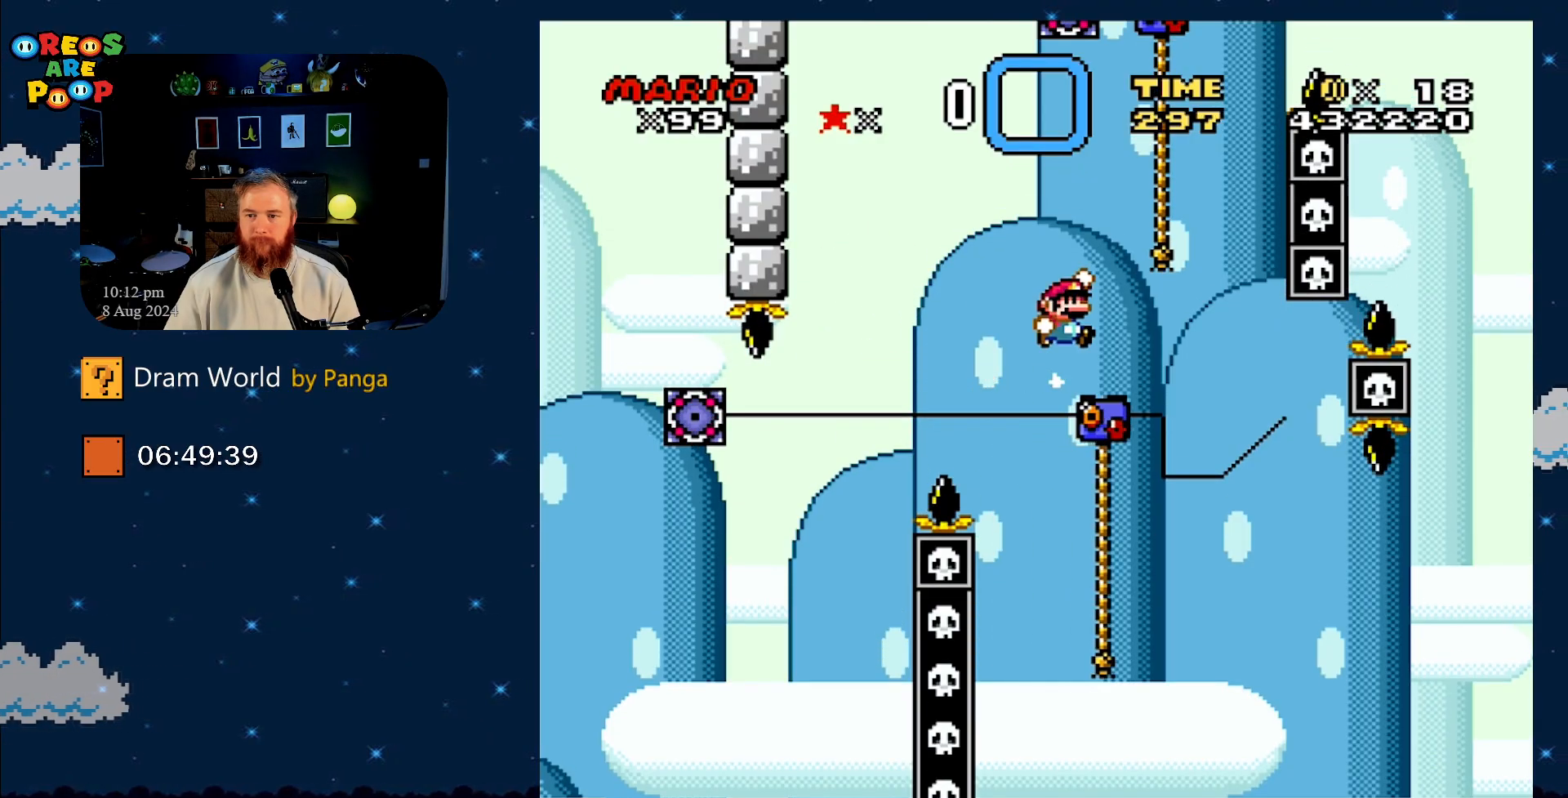
{"buttons": ["B", "Y", "DPAD_UP", "DPAD_RIGHT"], "events": [[317, "B", "up"], [467, "B", "down"]]}
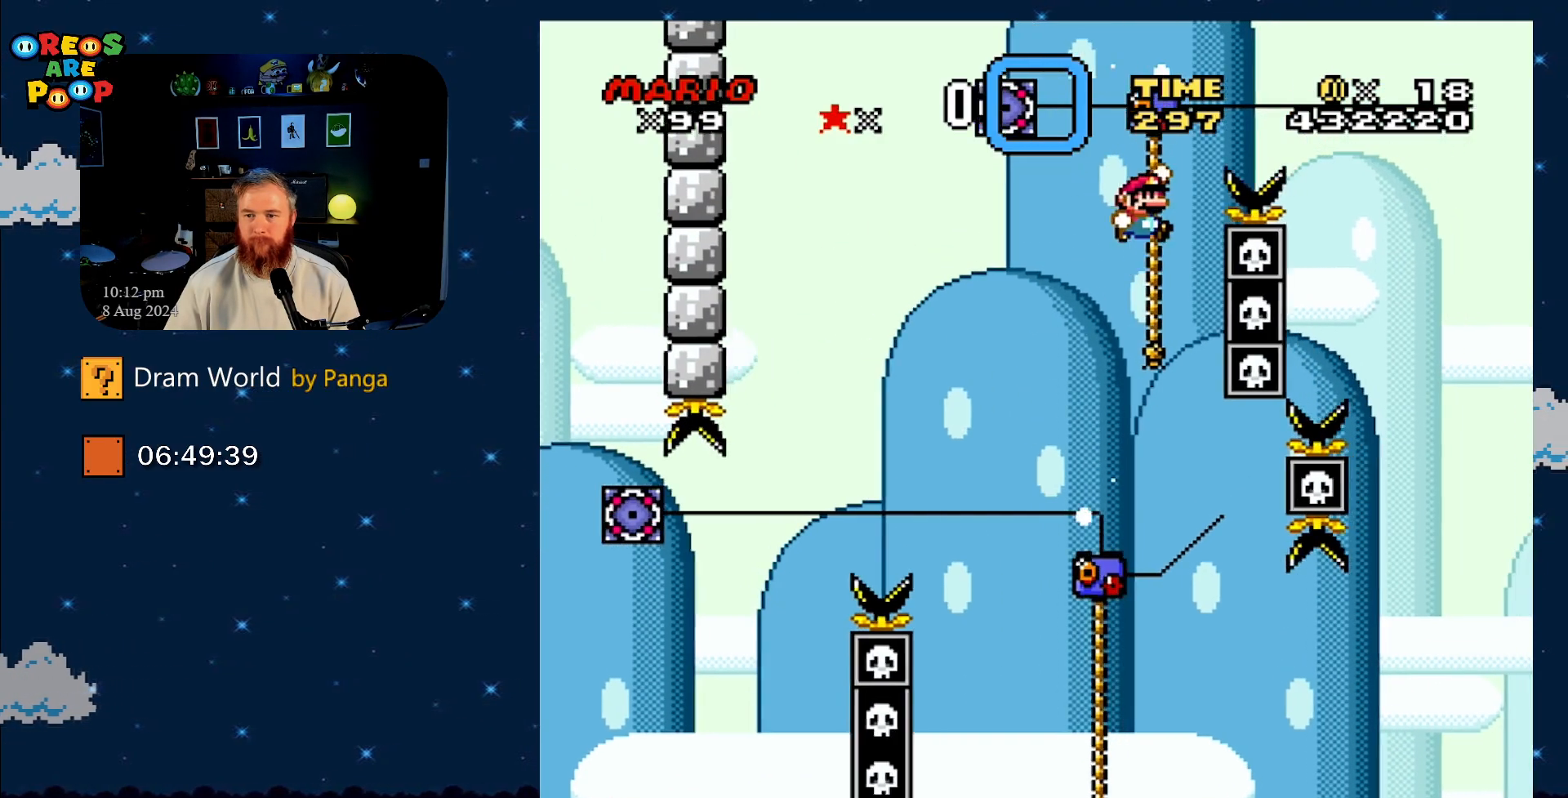
{"buttons": ["Y"], "events": [[417, "DPAD_RIGHT", "up"], [417, "DPAD_UP", "up"], [484, "B", "up"]]}
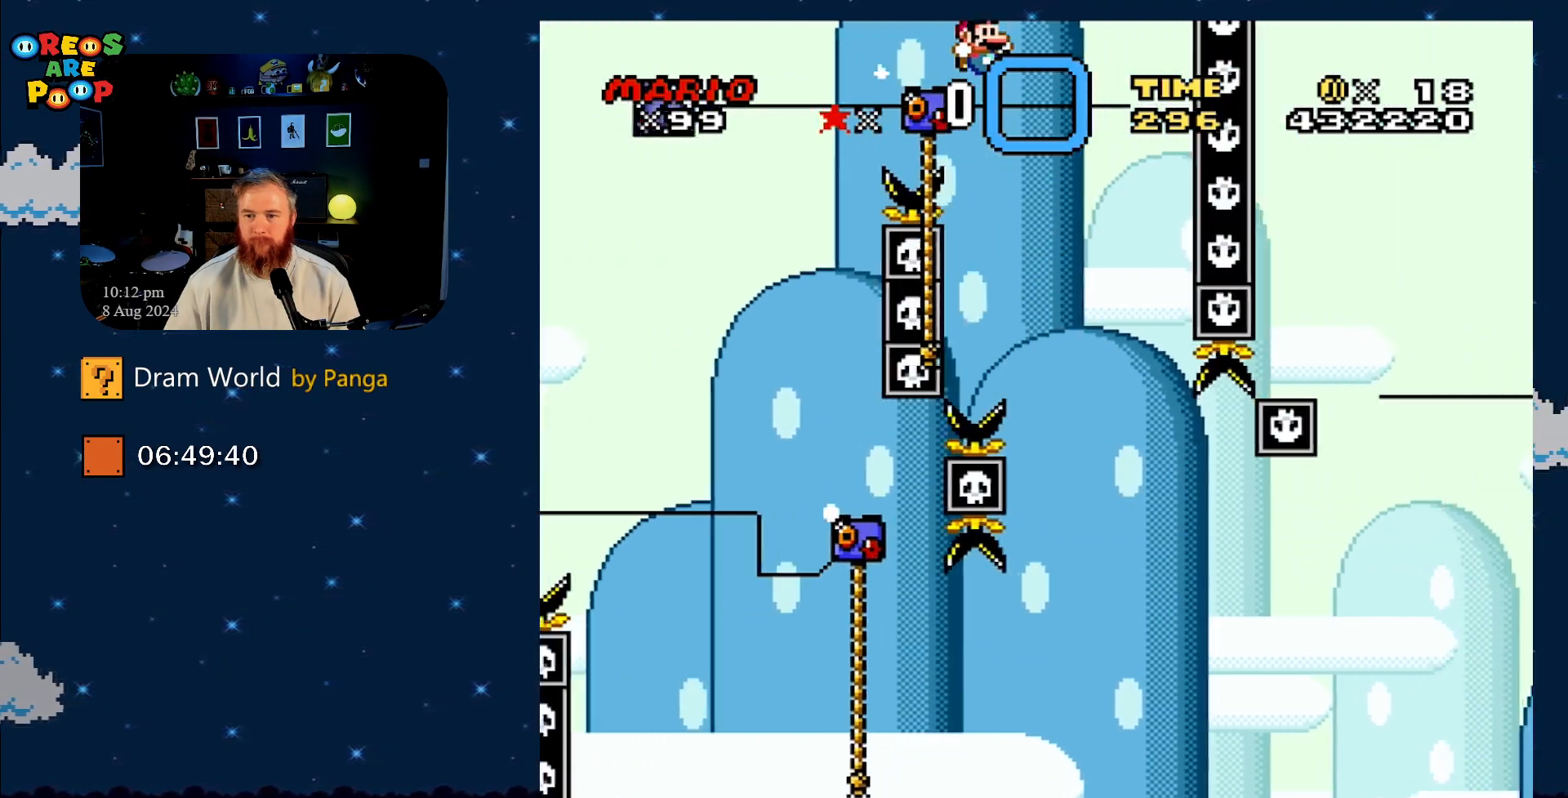
{"buttons": ["Y", "DPAD_UP", "DPAD_LEFT"], "events": [[200, "DPAD_LEFT", "down"], [417, "DPAD_UP", "down"]]}
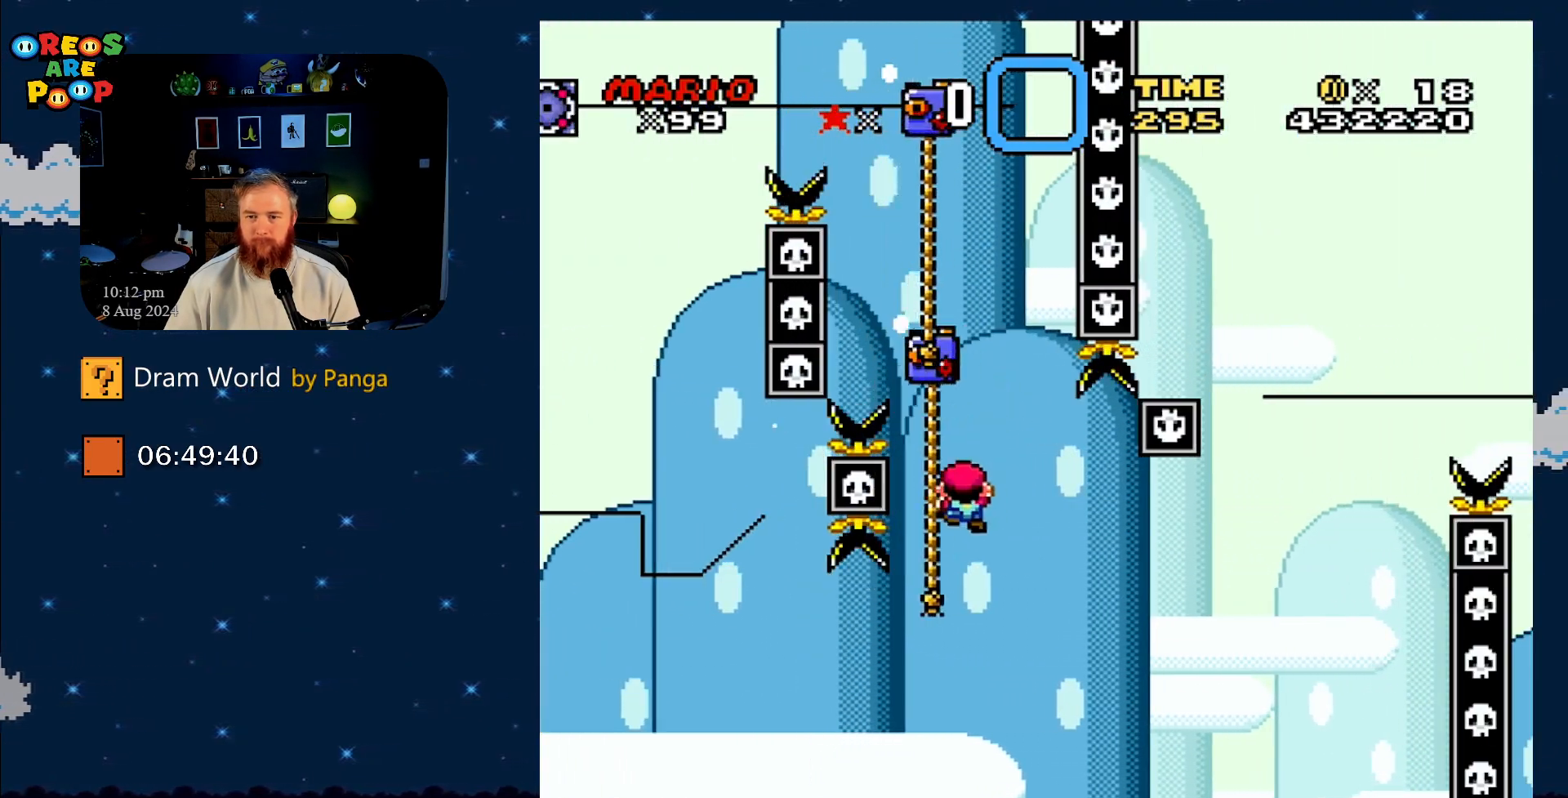
{"buttons": ["Y", "DPAD_UP", "DPAD_RIGHT"], "events": [[67, "DPAD_LEFT", "up"], [100, "DPAD_RIGHT", "down"]]}
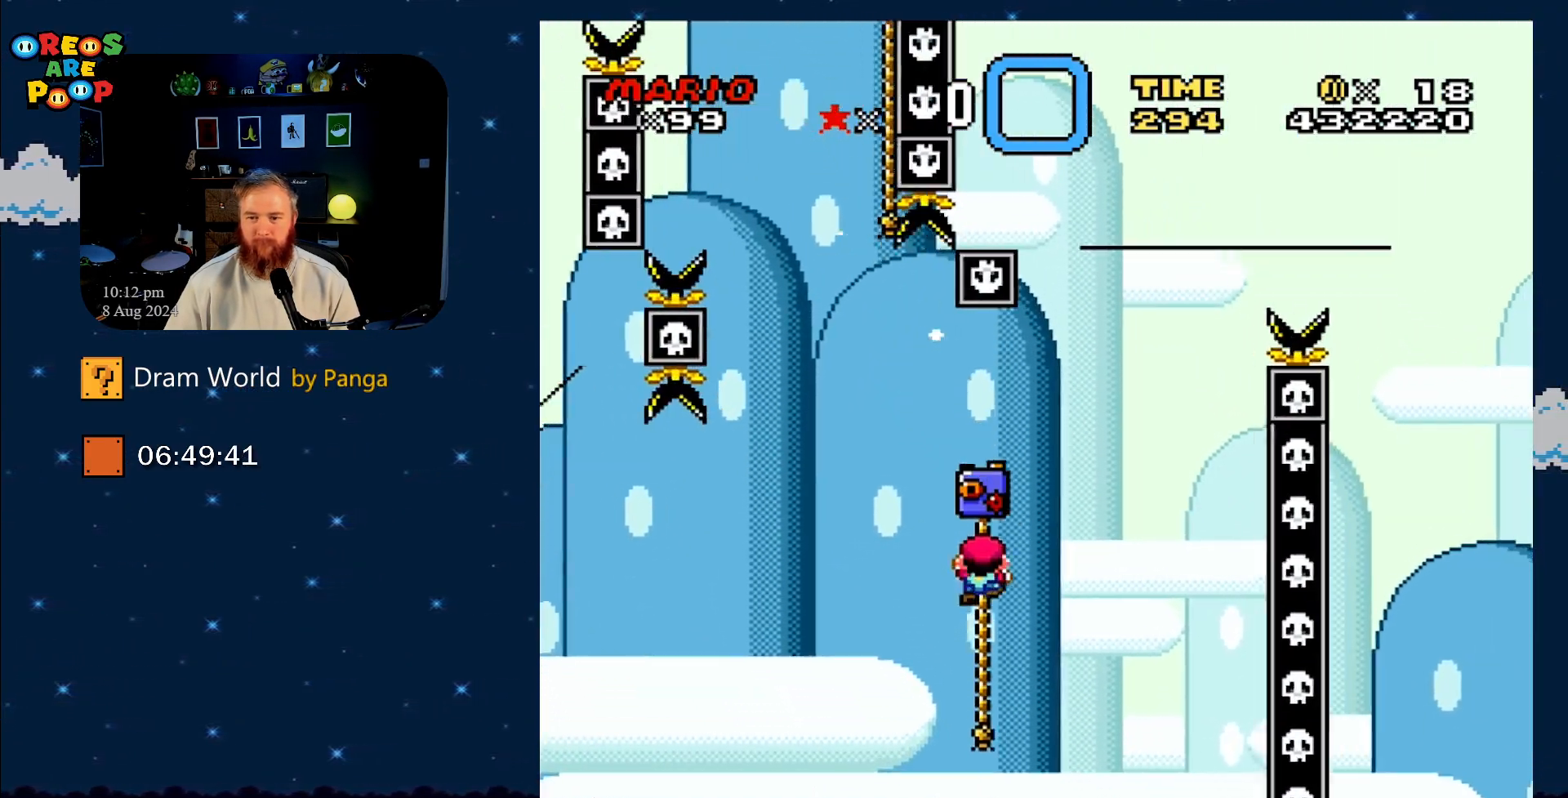
{"buttons": ["B", "Y", "DPAD_UP", "DPAD_LEFT"], "events": [[100, "B", "down"], [433, "DPAD_RIGHT", "up"], [500, "DPAD_LEFT", "down"]]}
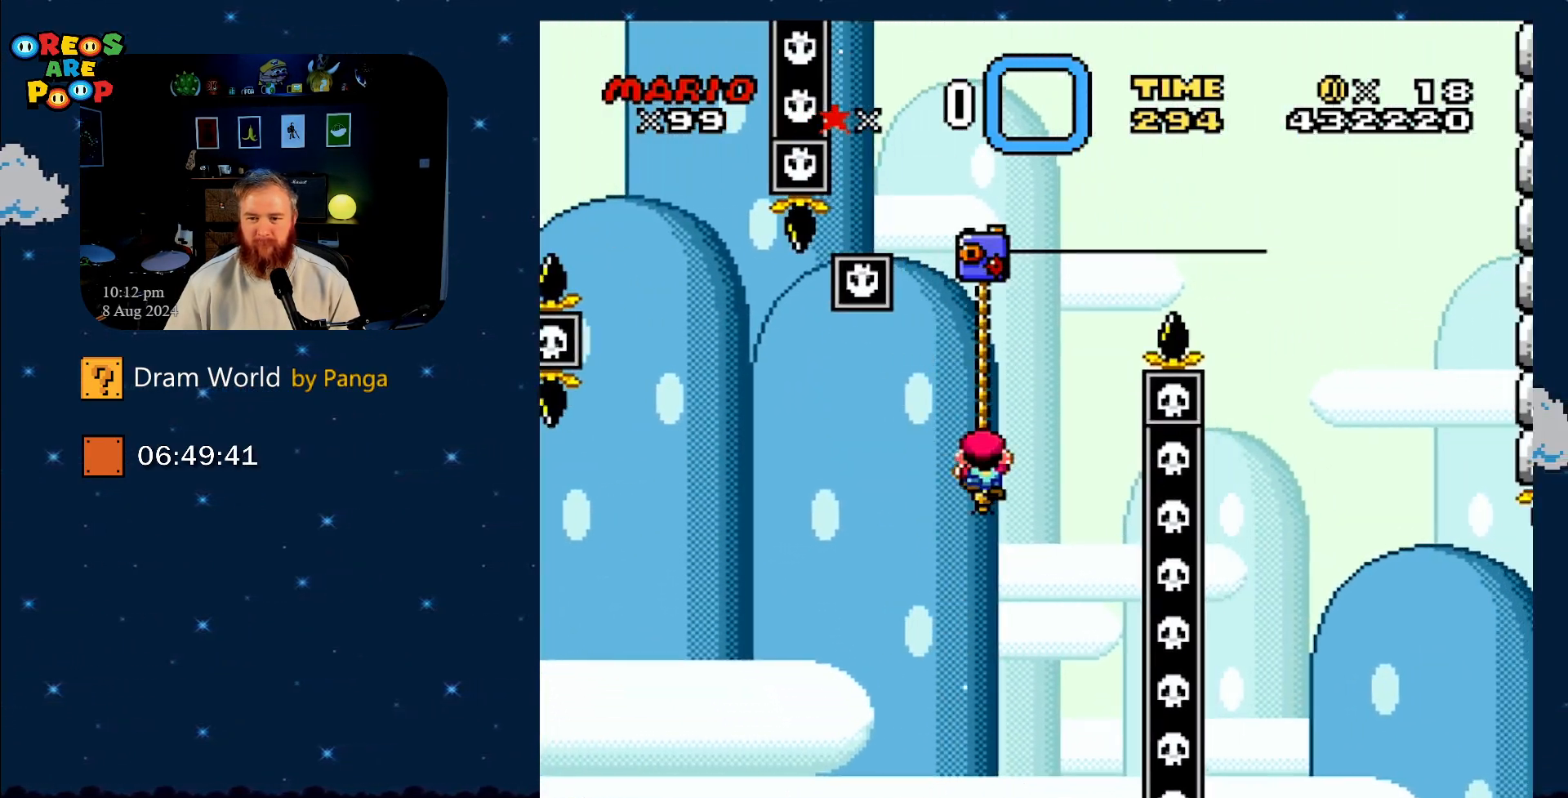
{"buttons": ["B", "Y", "DPAD_UP", "DPAD_RIGHT"], "events": [[67, "B", "up"], [117, "DPAD_LEFT", "up"], [167, "DPAD_RIGHT", "down"], [234, "B", "down"]]}
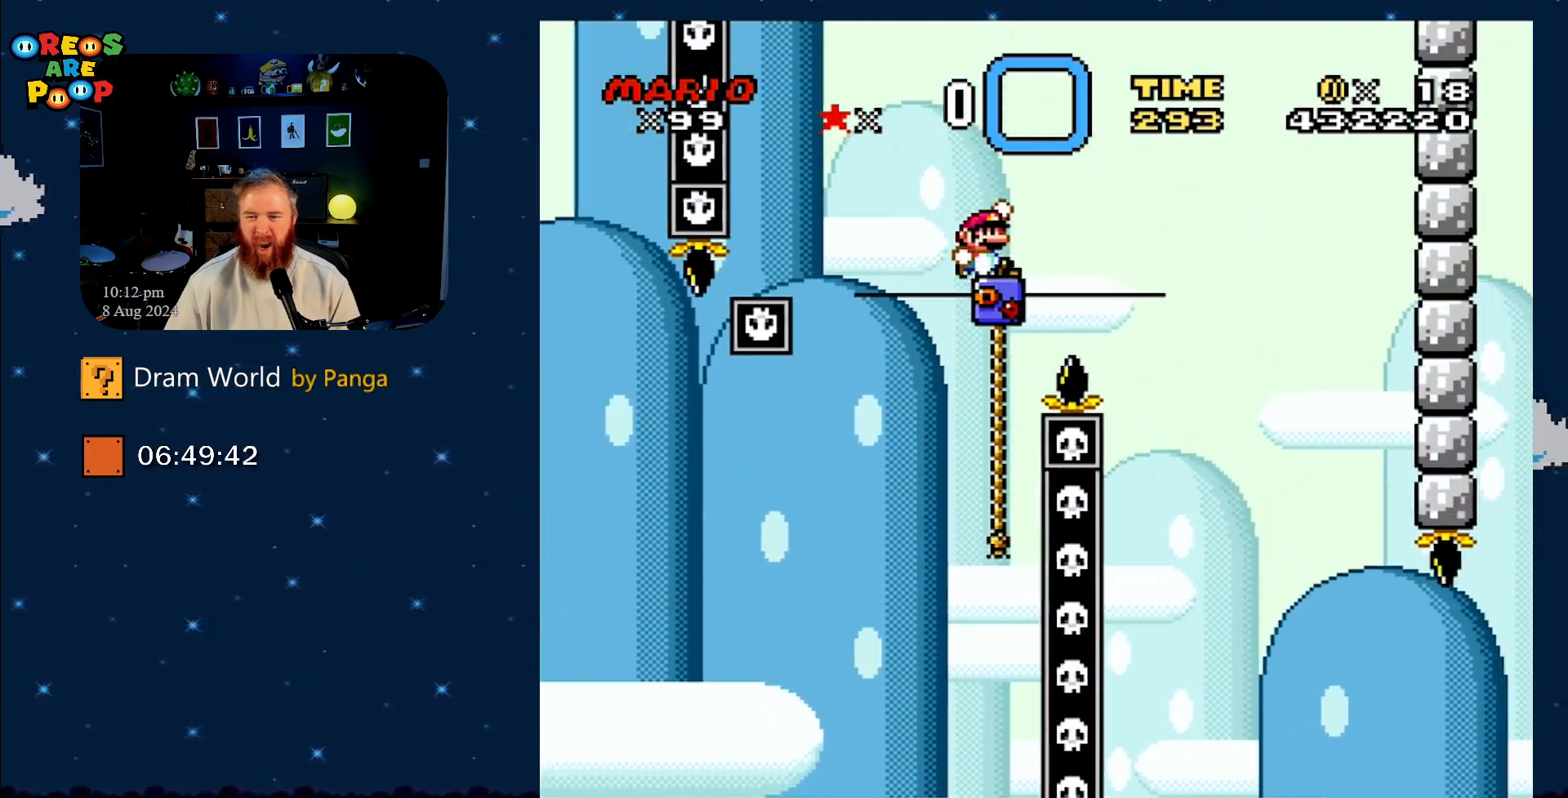
{"buttons": ["Y", "DPAD_UP", "DPAD_LEFT"], "events": [[200, "DPAD_RIGHT", "up"], [200, "DPAD_UP", "up"], [250, "B", "up"], [300, "DPAD_LEFT", "down"], [317, "DPAD_UP", "down"]]}
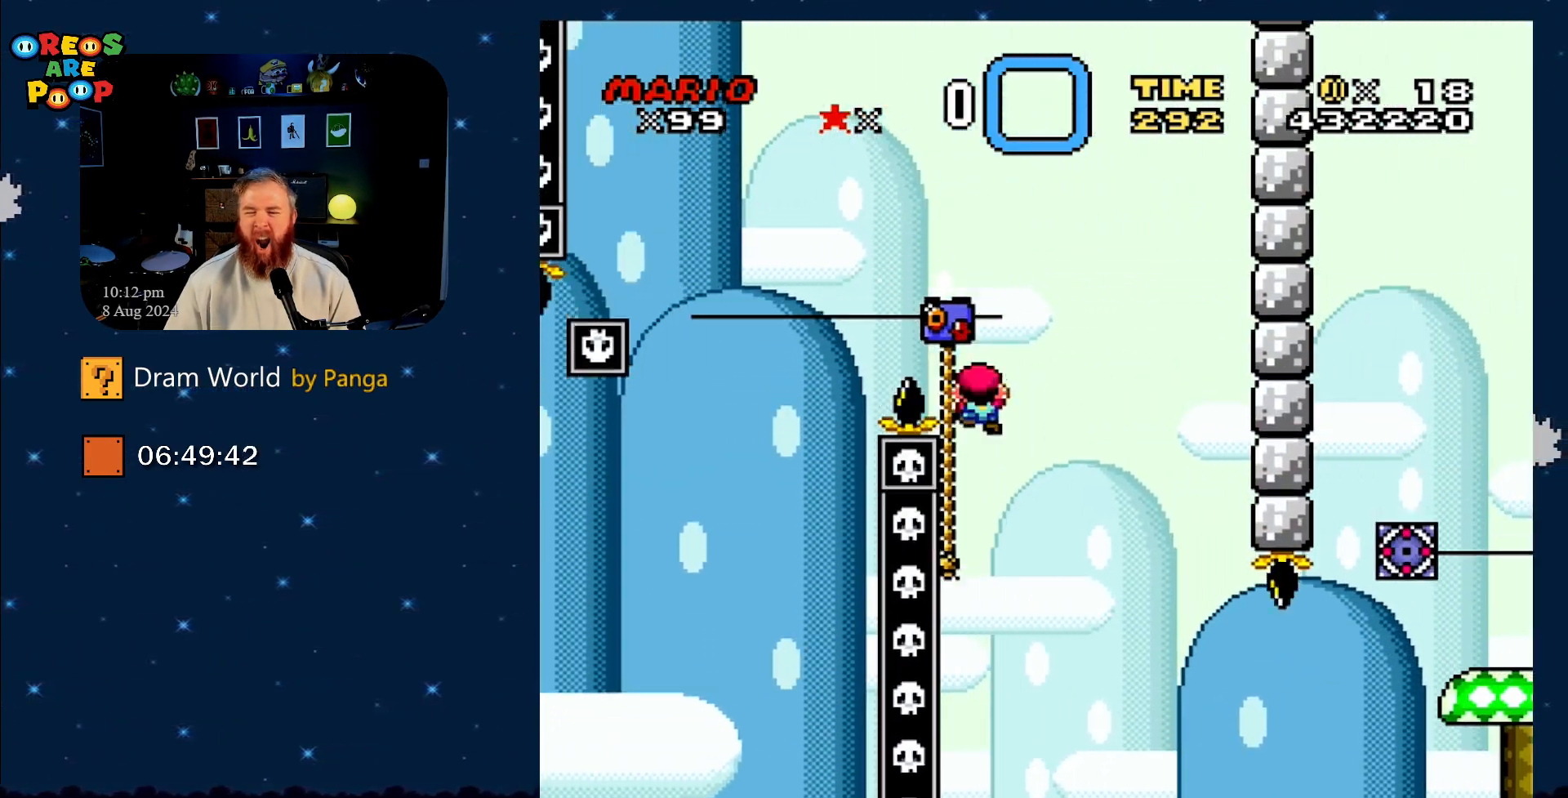
{"buttons": ["Y", "DPAD_UP"], "events": [[67, "DPAD_LEFT", "up"]]}
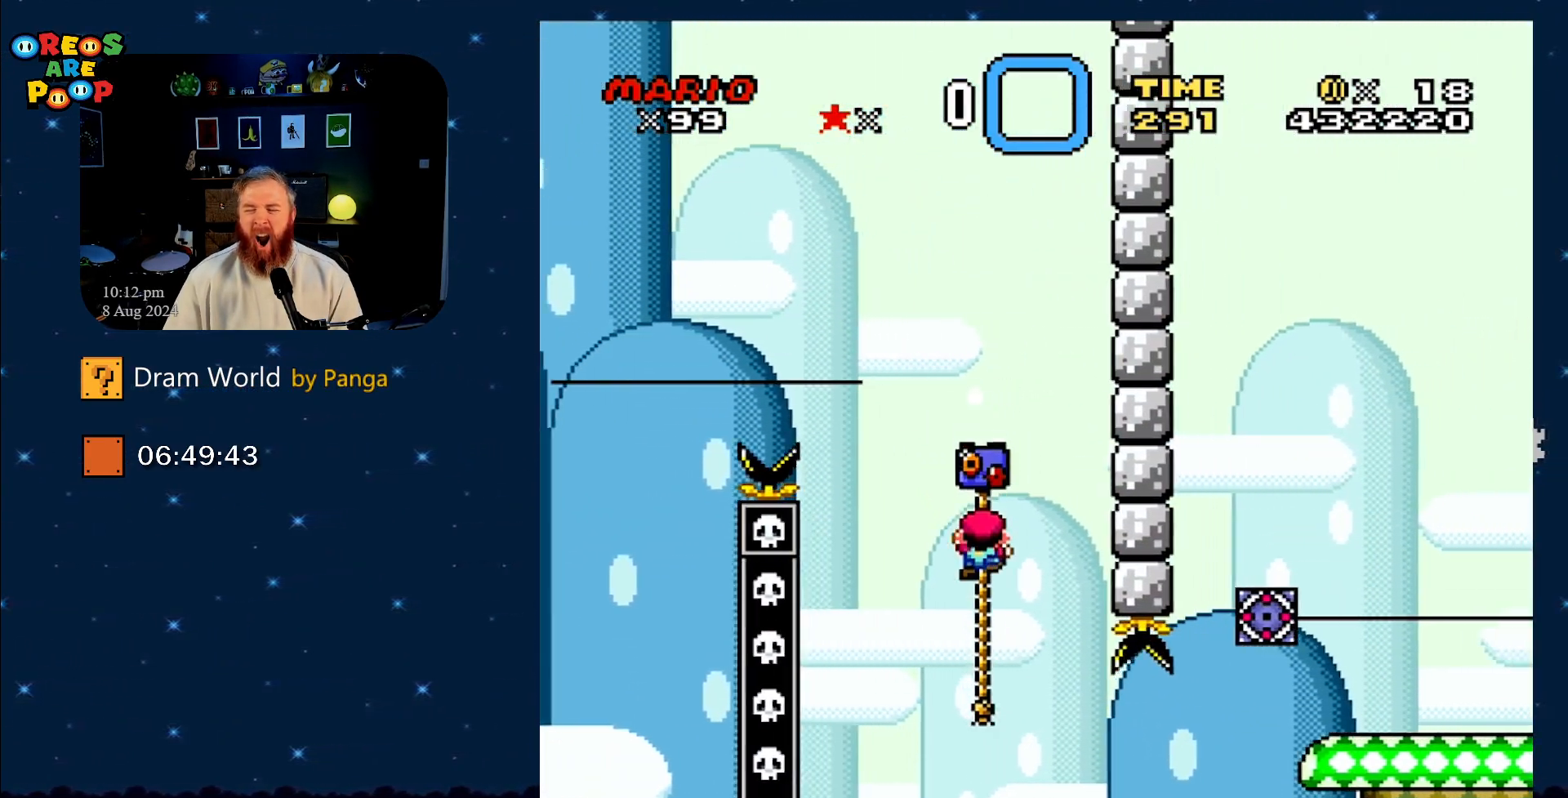
{"buttons": ["B", "Y", "DPAD_UP", "DPAD_RIGHT"], "events": [[300, "DPAD_RIGHT", "down"], [417, "B", "down"]]}
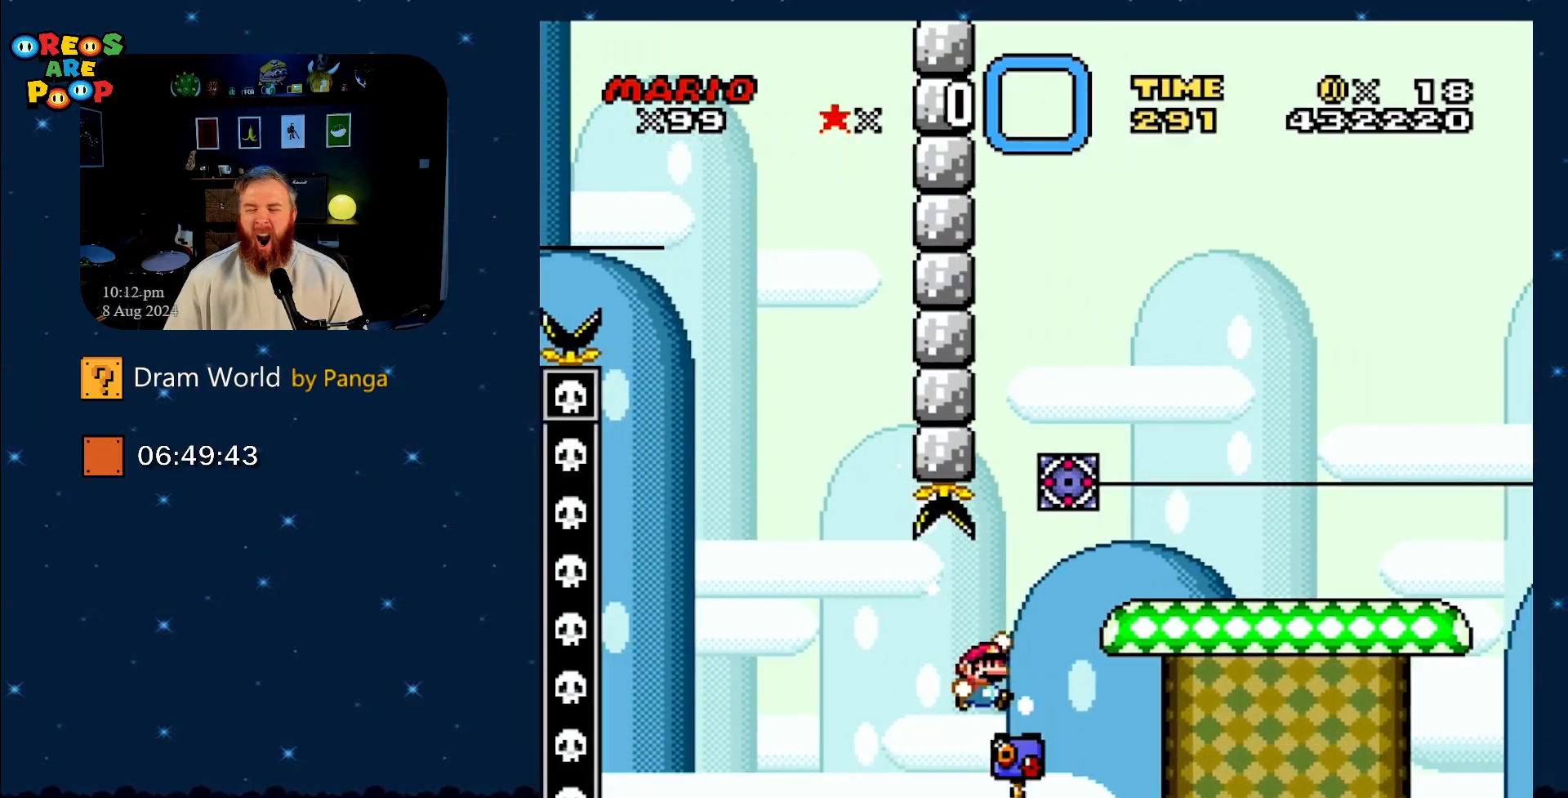
{"buttons": ["X"], "events": [[234, "DPAD_RIGHT", "up"], [301, "DPAD_UP", "up"], [334, "B", "up"], [334, "X", "down"], [367, "Y", "up"]]}
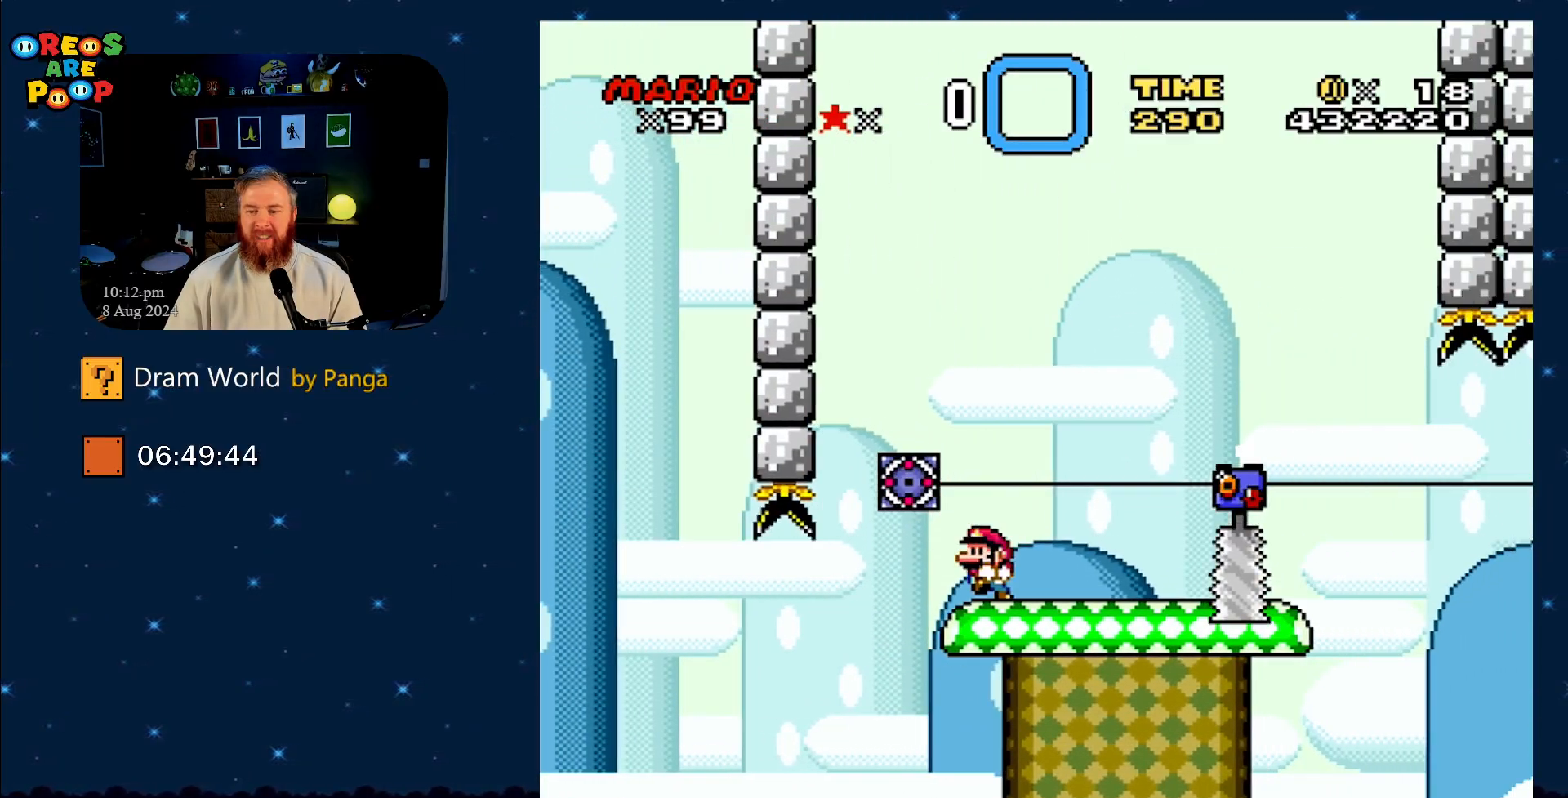
{"buttons": ["A", "X", "DPAD_RIGHT"], "events": [[17, "DPAD_LEFT", "down"], [83, "A", "down"], [117, "DPAD_UP", "down"], [133, "DPAD_LEFT", "up"], [133, "DPAD_RIGHT", "down"], [133, "DPAD_UP", "up"]]}
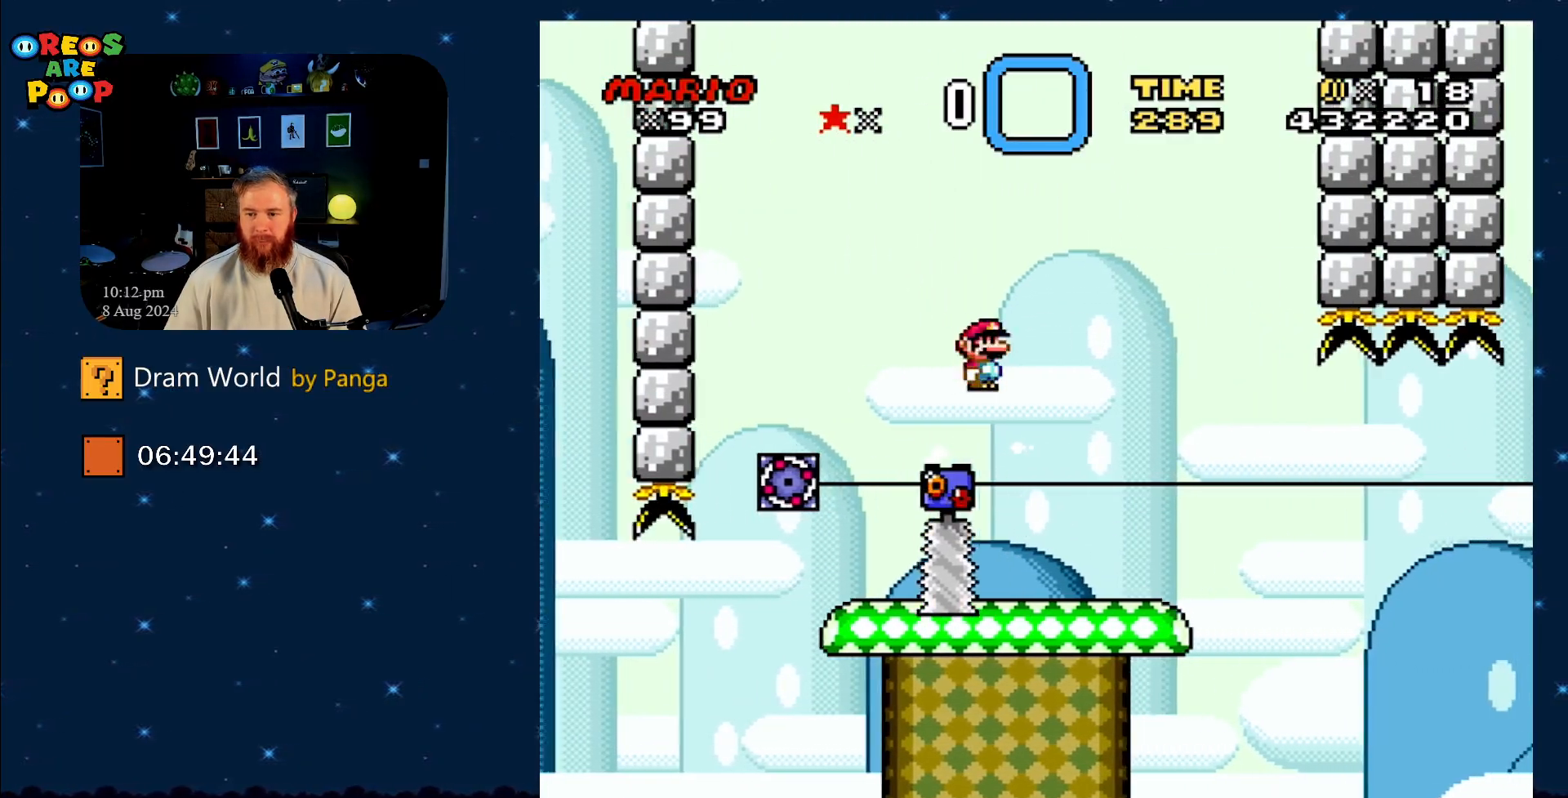
{"buttons": ["X", "DPAD_RIGHT"], "events": [[34, "DPAD_RIGHT", "up"], [67, "A", "up"], [117, "DPAD_LEFT", "down"], [184, "DPAD_UP", "down"], [267, "DPAD_LEFT", "up"], [301, "DPAD_RIGHT", "down"], [301, "DPAD_UP", "up"], [317, "DPAD_RIGHT", "up"], [501, "DPAD_RIGHT", "down"]]}
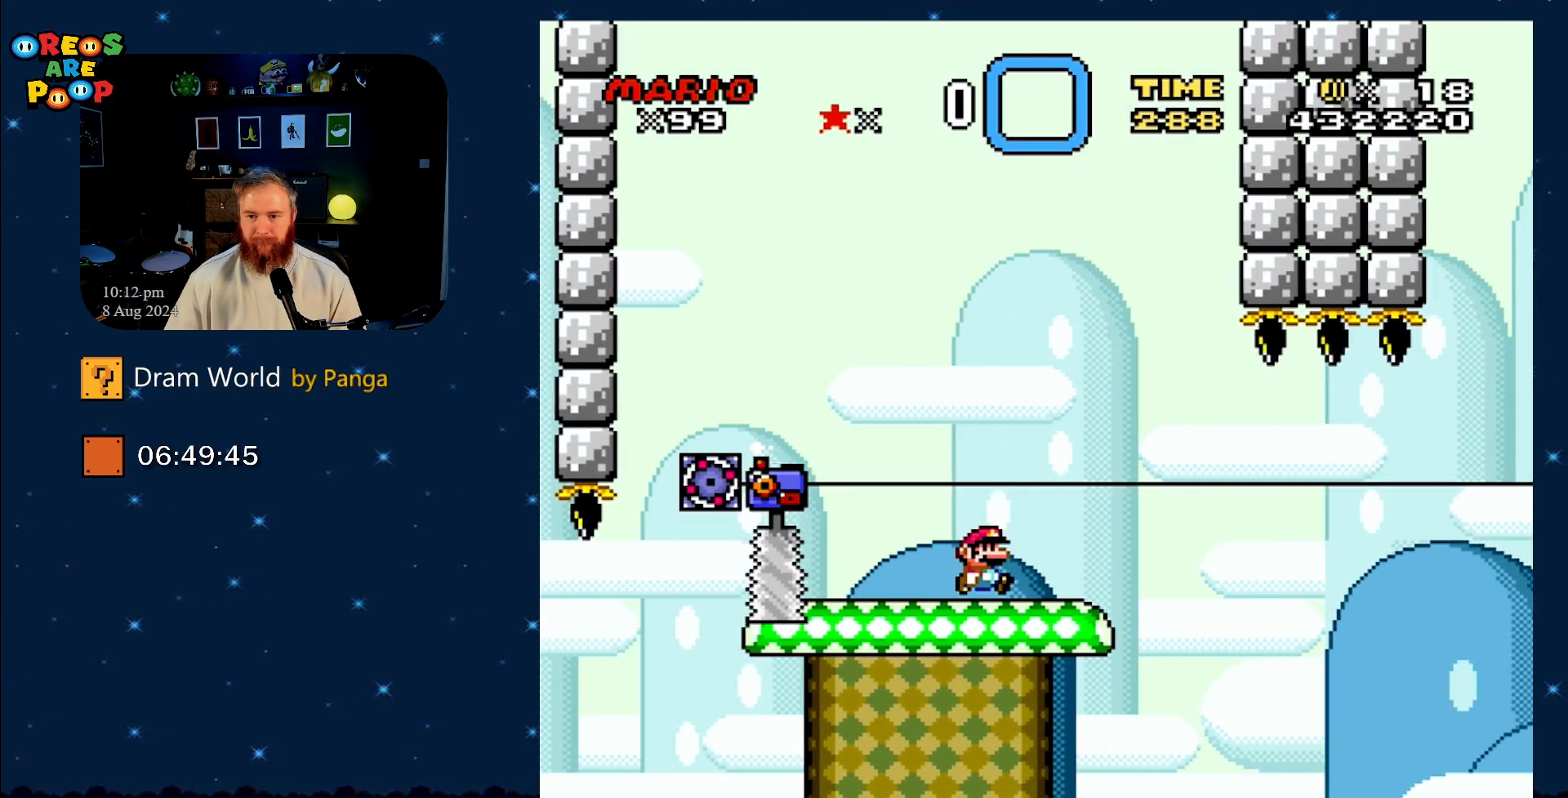
{"buttons": ["A", "X", "DPAD_UP", "DPAD_LEFT"], "events": [[267, "A", "down"], [300, "DPAD_RIGHT", "up"], [384, "DPAD_LEFT", "down"], [500, "DPAD_UP", "down"]]}
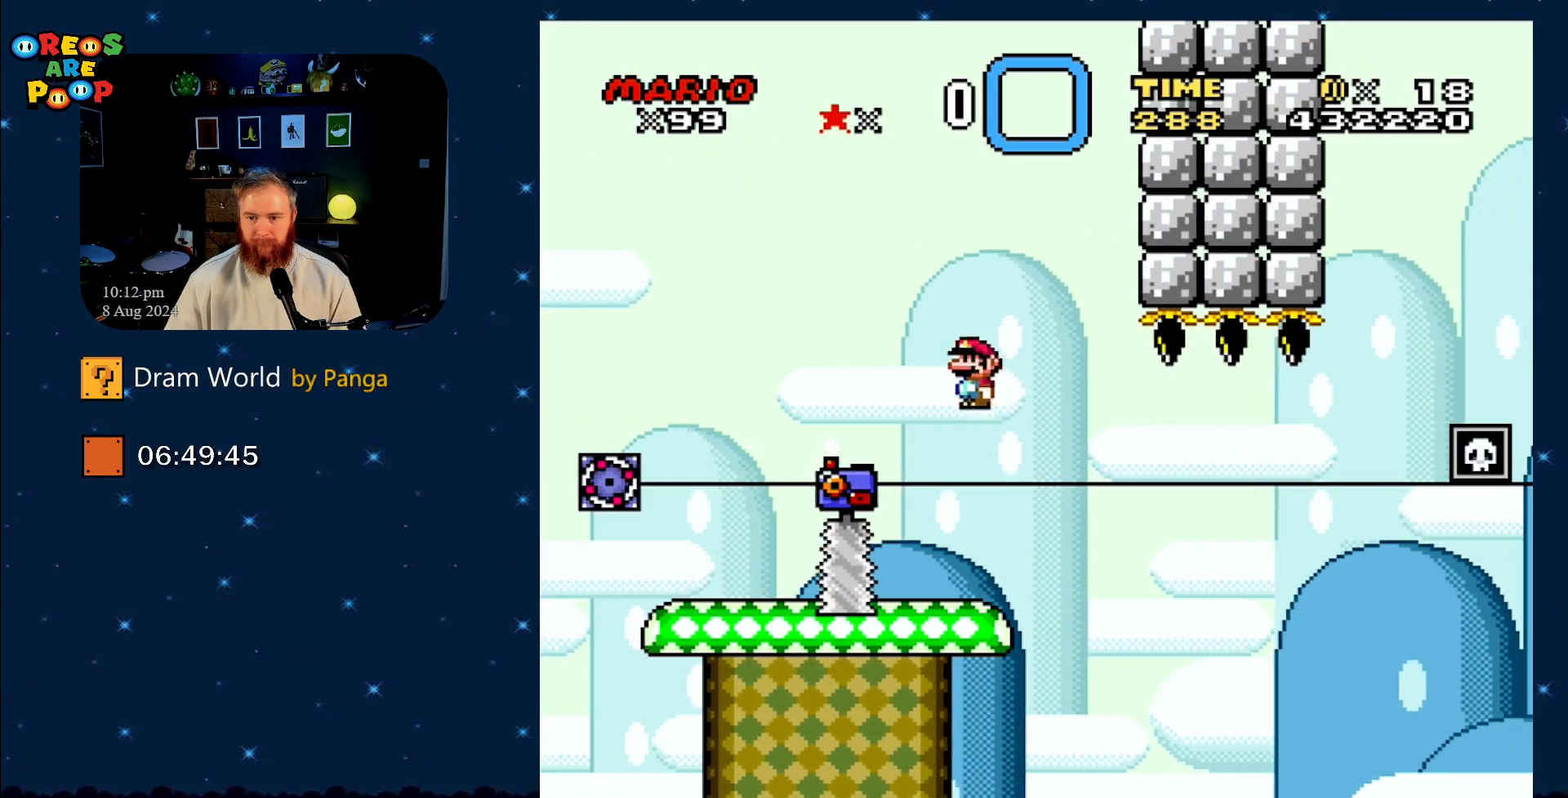
{"buttons": ["X"], "events": [[50, "DPAD_LEFT", "up"], [50, "DPAD_RIGHT", "down"], [50, "DPAD_UP", "up"], [100, "DPAD_RIGHT", "up"], [201, "DPAD_RIGHT", "down"], [317, "DPAD_RIGHT", "up"], [351, "A", "up"]]}
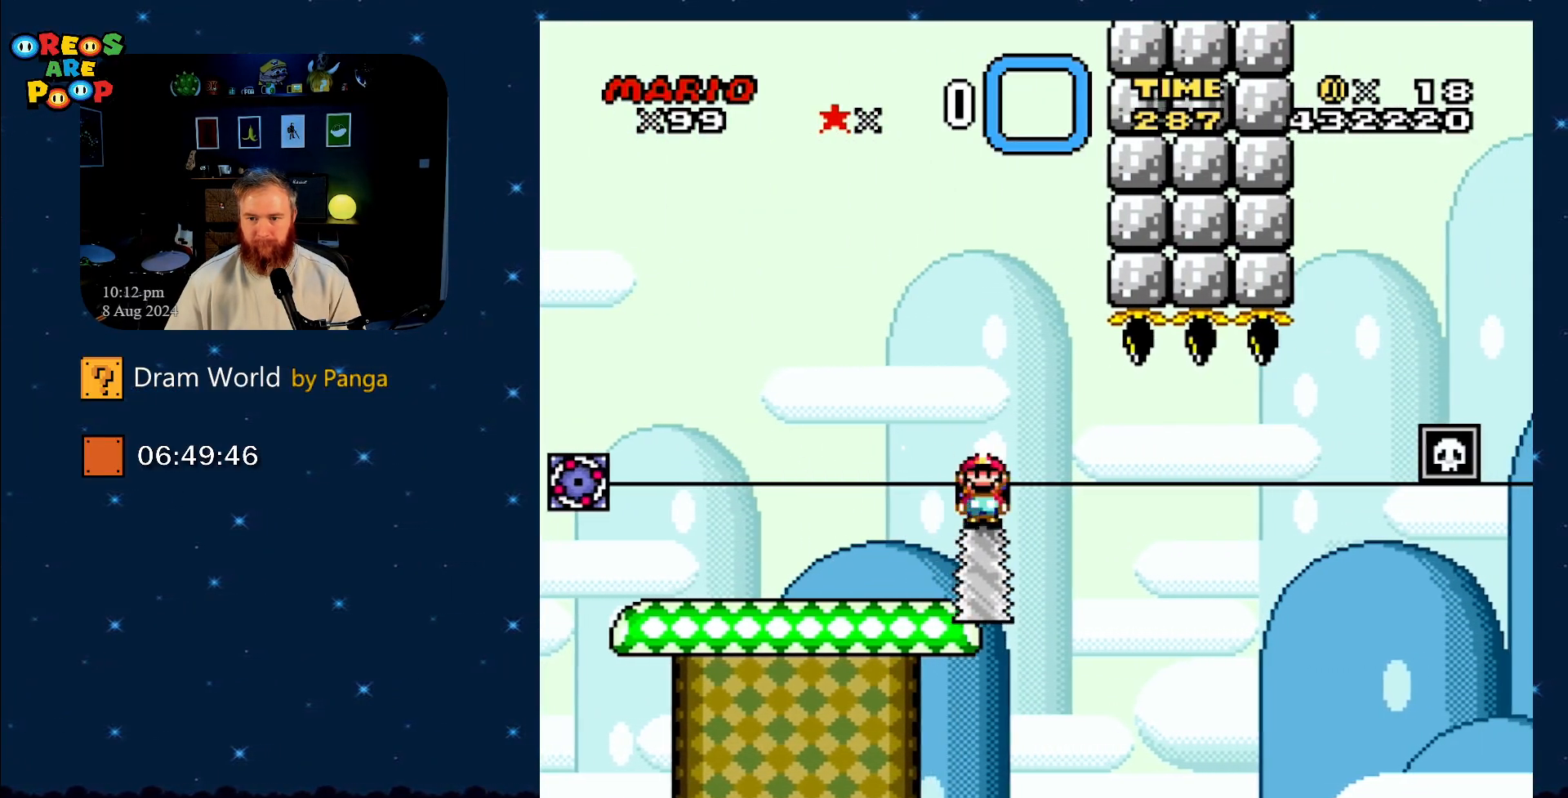
{"buttons": ["X"], "events": [[100, "DPAD_RIGHT", "down"], [300, "DPAD_RIGHT", "up"]]}
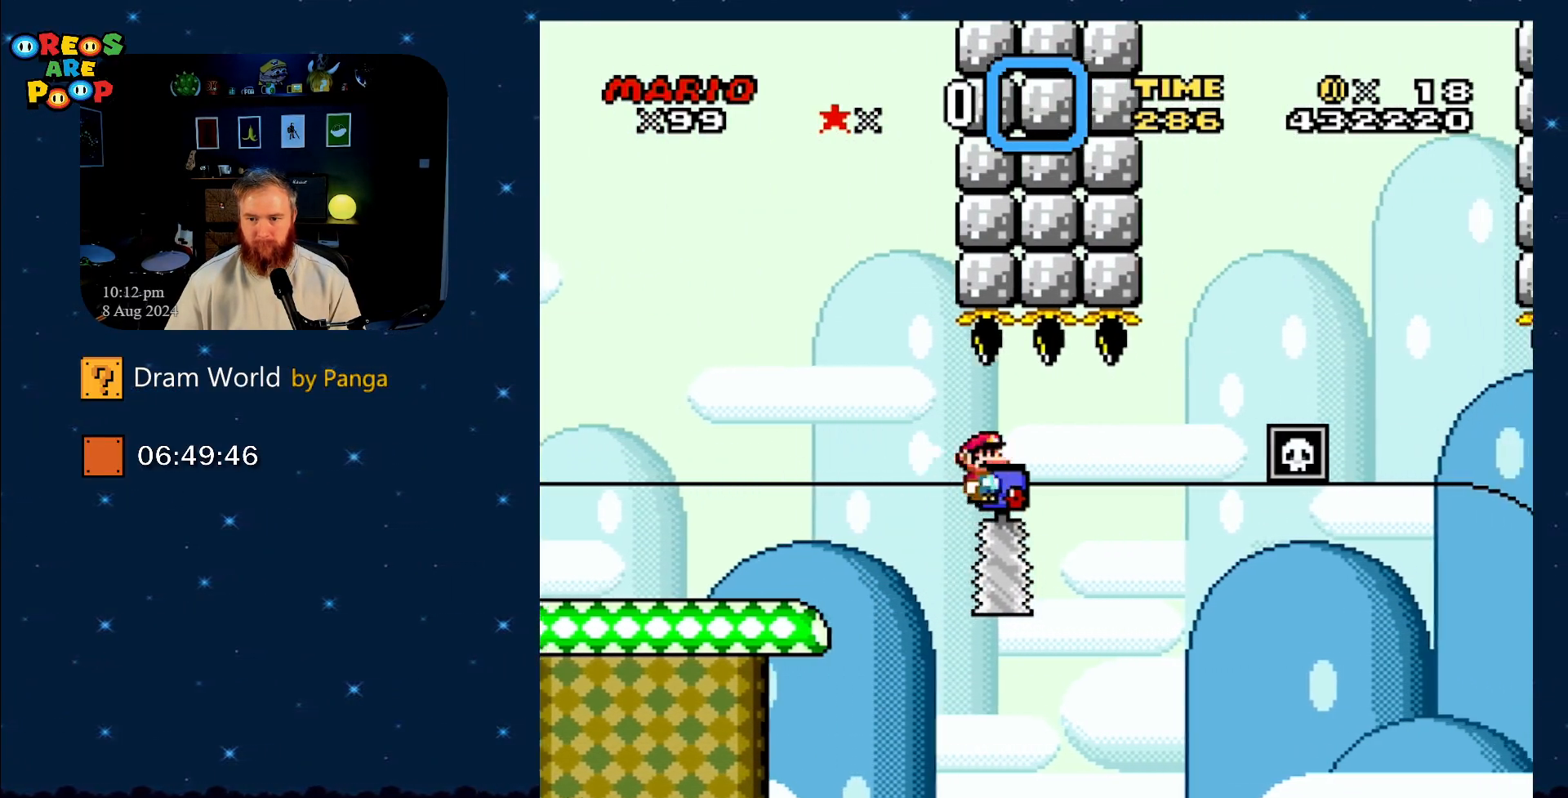
{"buttons": ["A", "X"], "events": [[317, "A", "down"]]}
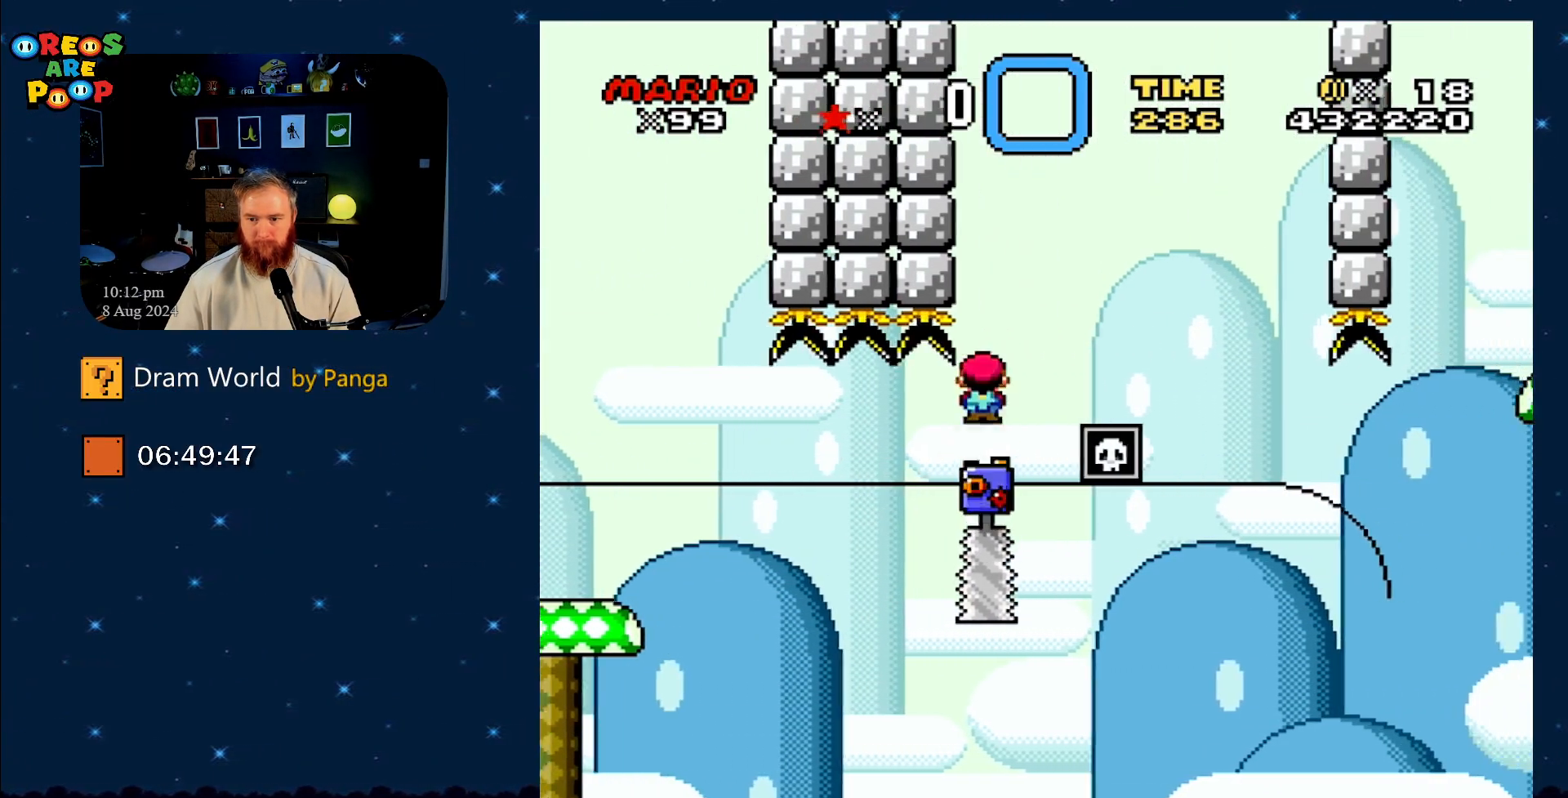
{"buttons": ["A", "X"], "events": []}
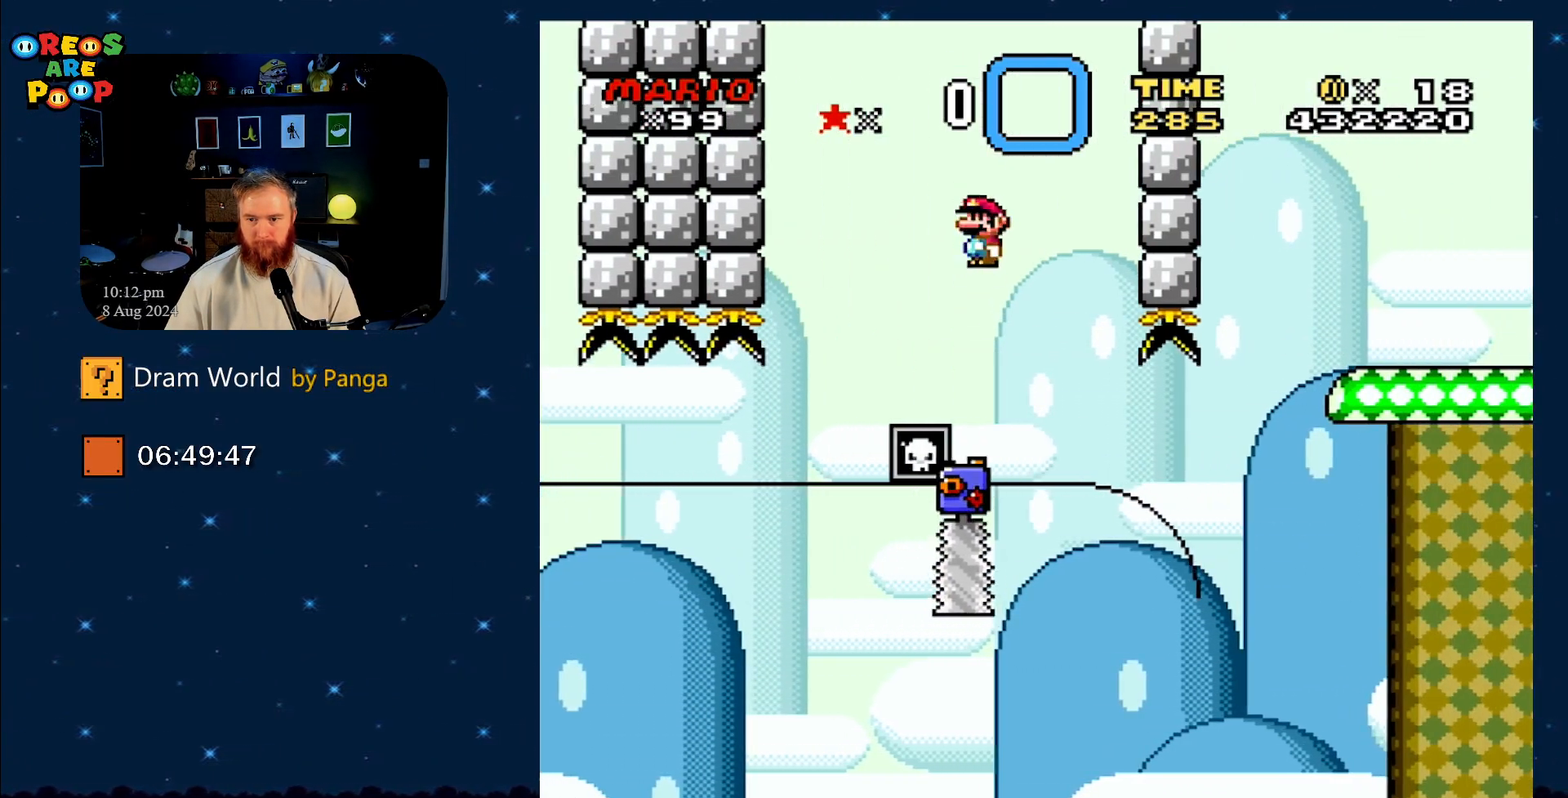
{"buttons": ["X"], "events": [[17, "A", "up"], [17, "DPAD_LEFT", "down"], [50, "DPAD_UP", "down"], [67, "DPAD_LEFT", "up"], [117, "DPAD_RIGHT", "down"], [117, "DPAD_UP", "up"], [301, "DPAD_RIGHT", "up"]]}
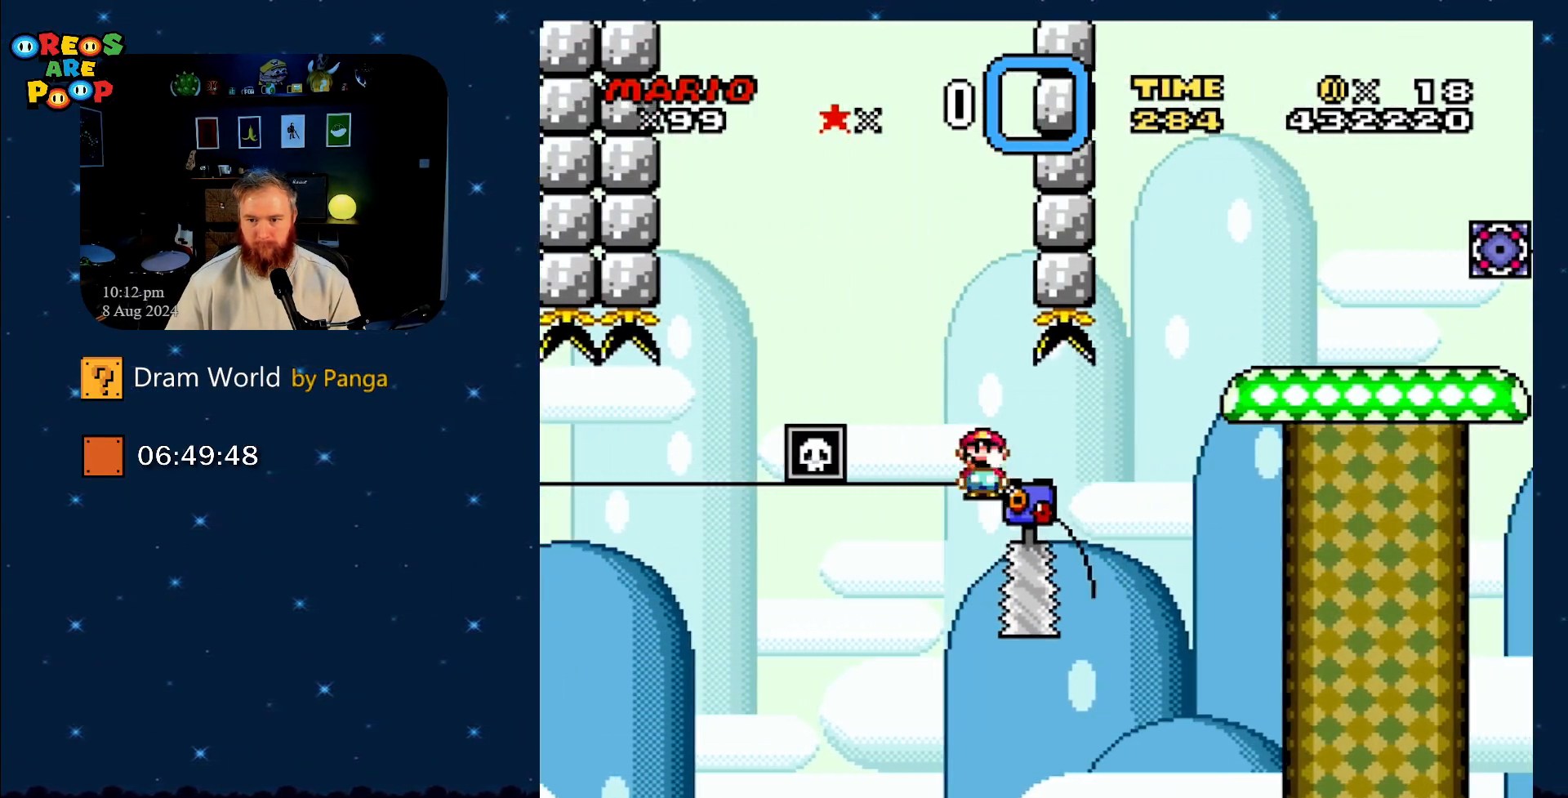
{"buttons": ["A", "X", "DPAD_RIGHT"], "events": [[133, "A", "down"], [200, "DPAD_RIGHT", "down"]]}
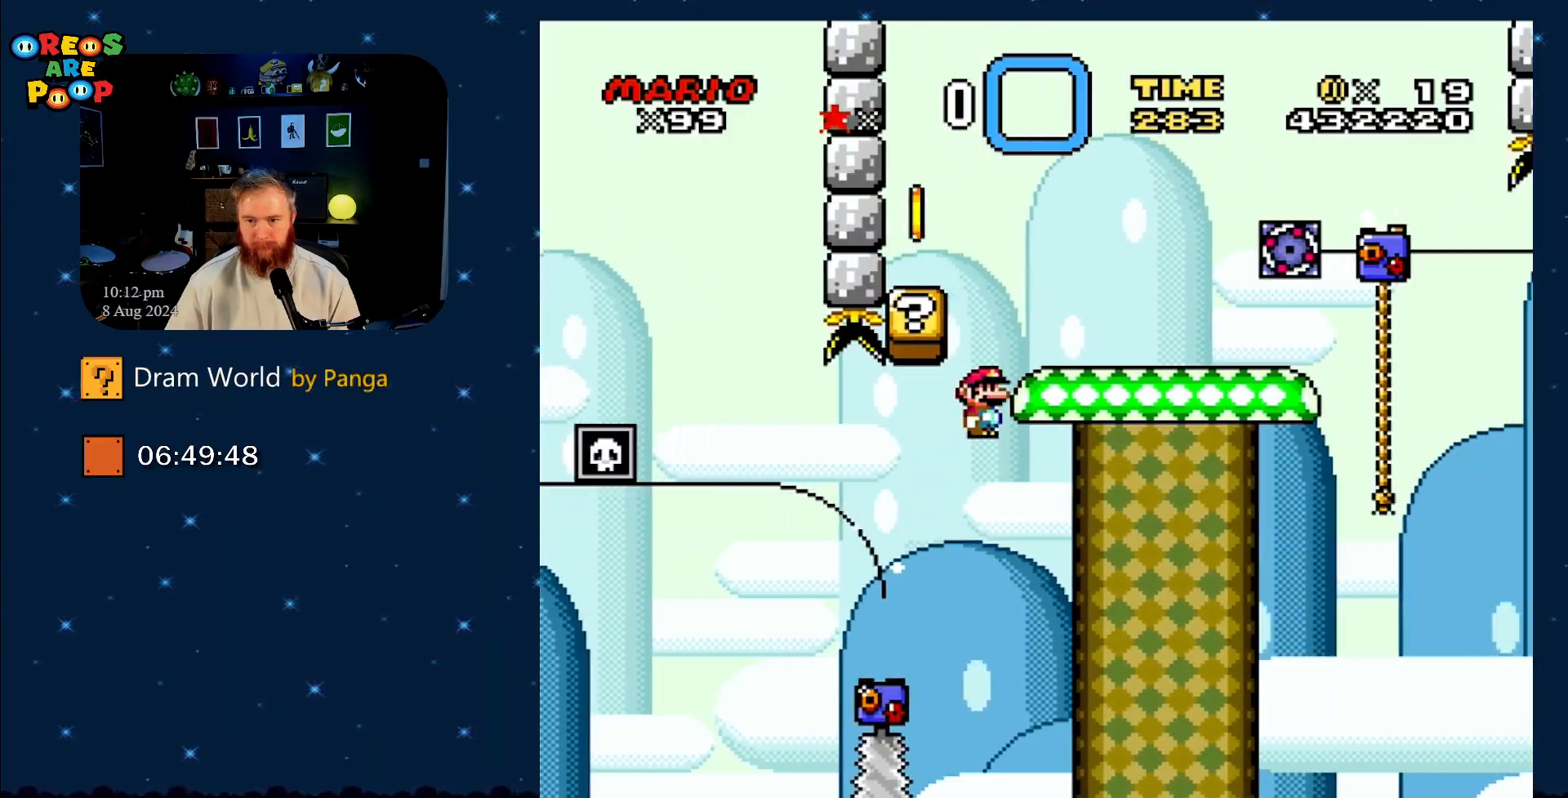
{"buttons": [], "events": [[100, "A", "up"], [184, "DPAD_RIGHT", "up"], [384, "X", "up"]]}
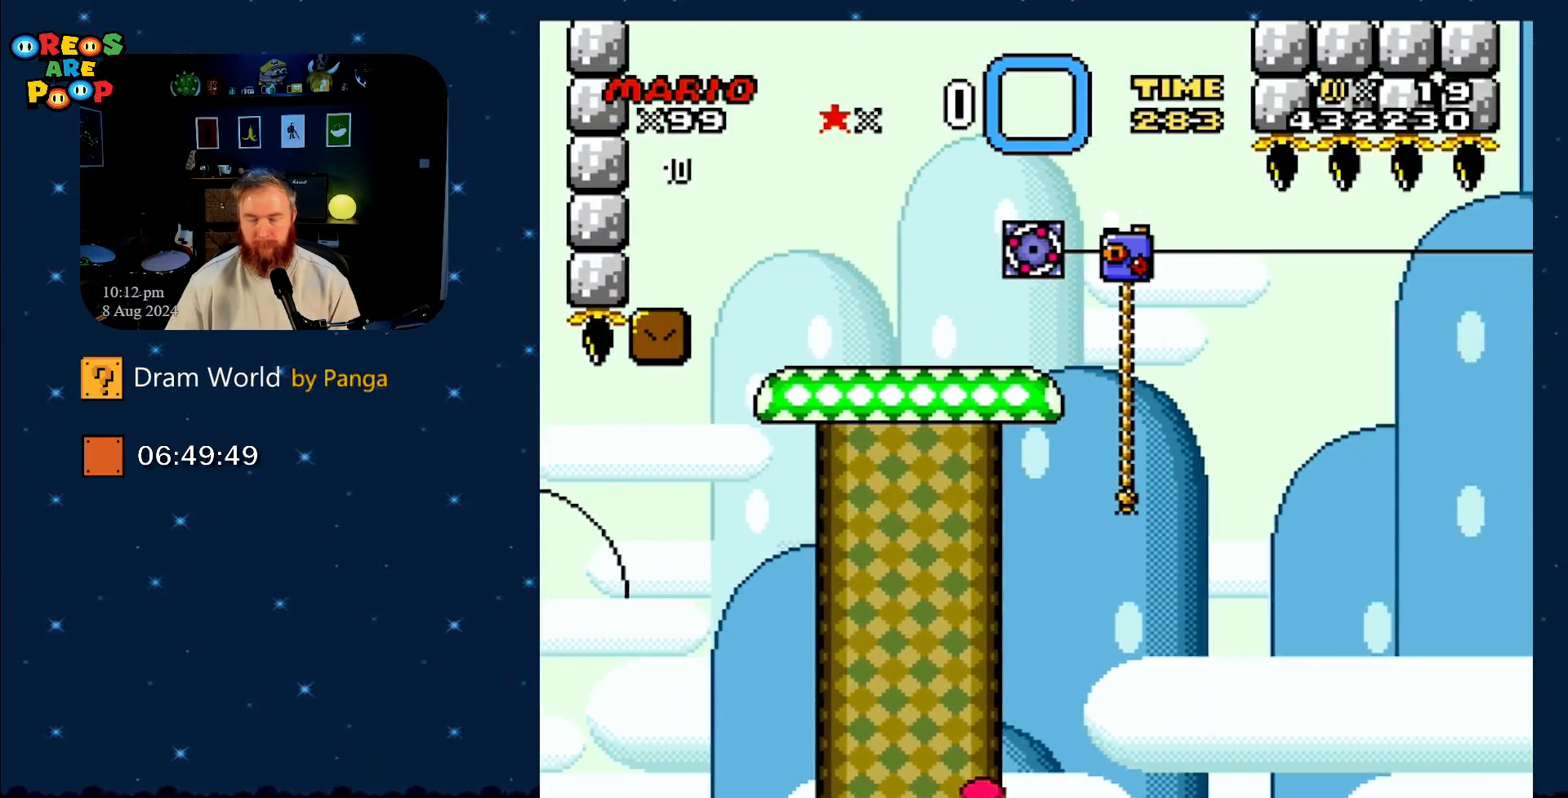
{"buttons": ["B"], "events": [[350, "B", "down"]]}
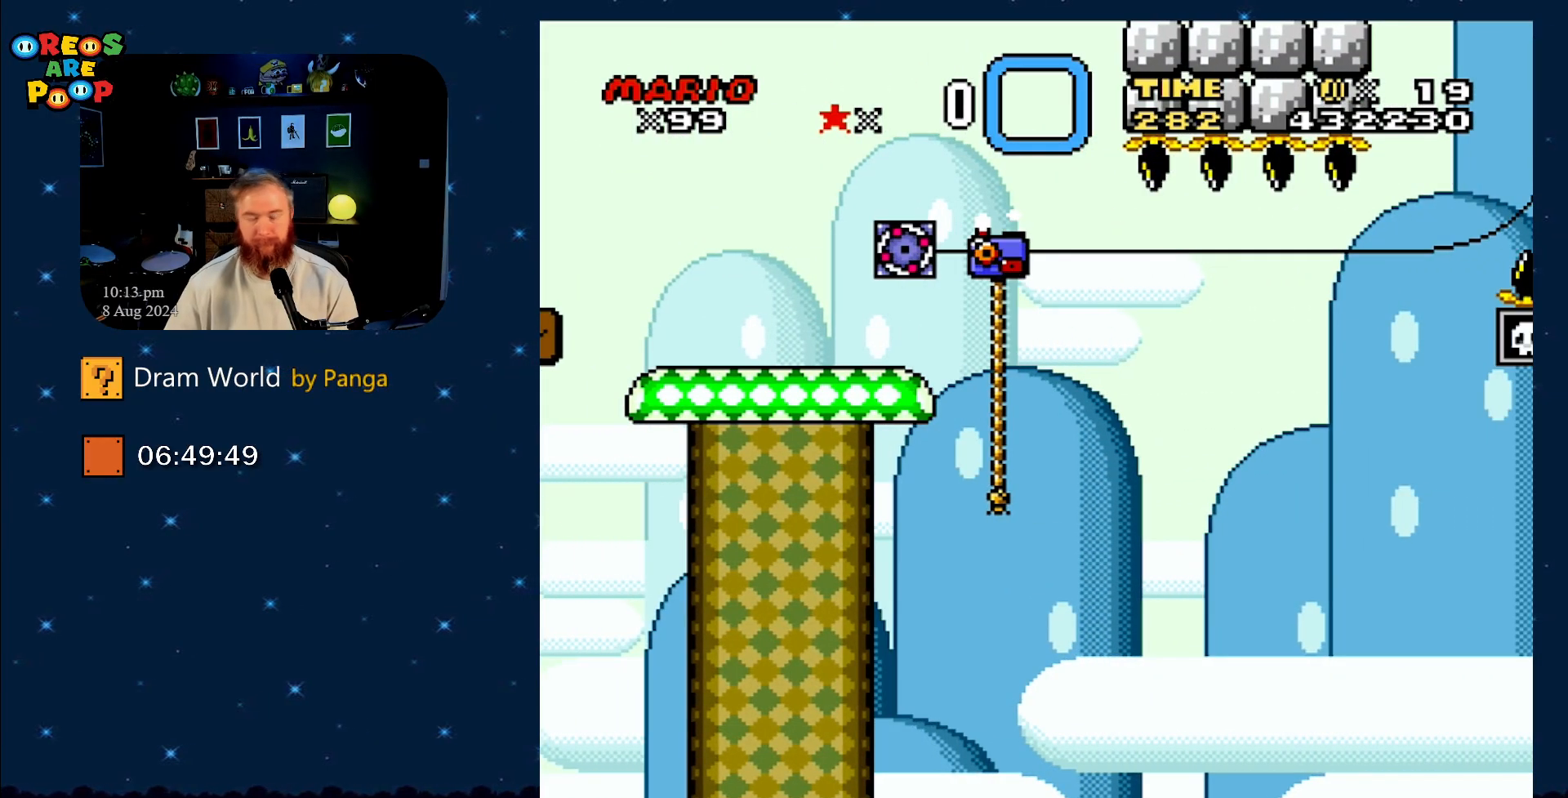
{"buttons": [], "events": [[34, "B", "up"], [84, "B", "down"], [251, "B", "up"], [334, "B", "down"], [467, "B", "up"]]}
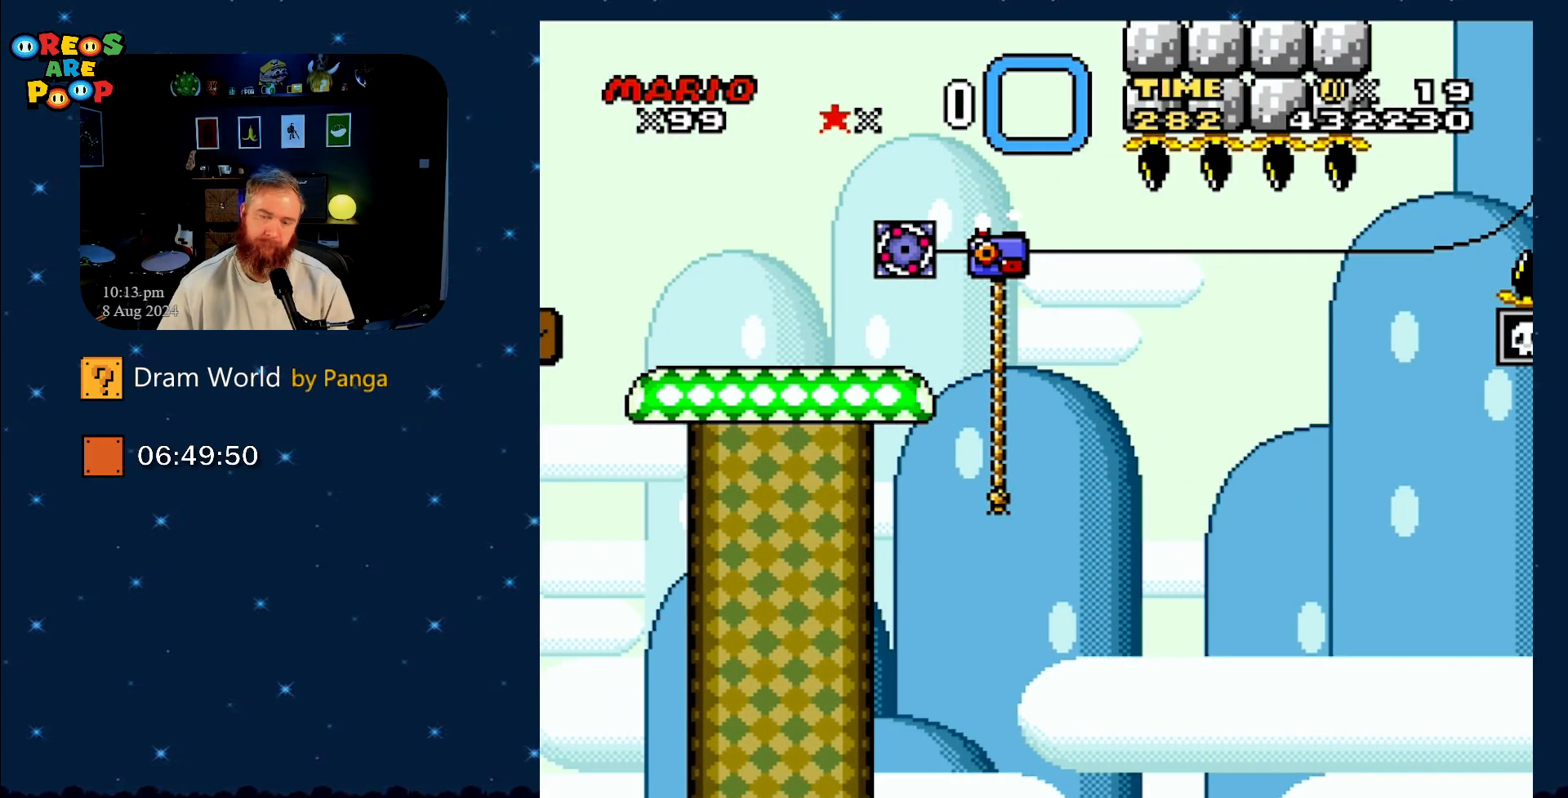
{"buttons": ["Y"], "events": [[100, "B", "down"], [100, "Y", "down"], [250, "B", "up"], [300, "Y", "up"], [317, "Y", "down"], [384, "B", "down"], [500, "B", "up"]]}
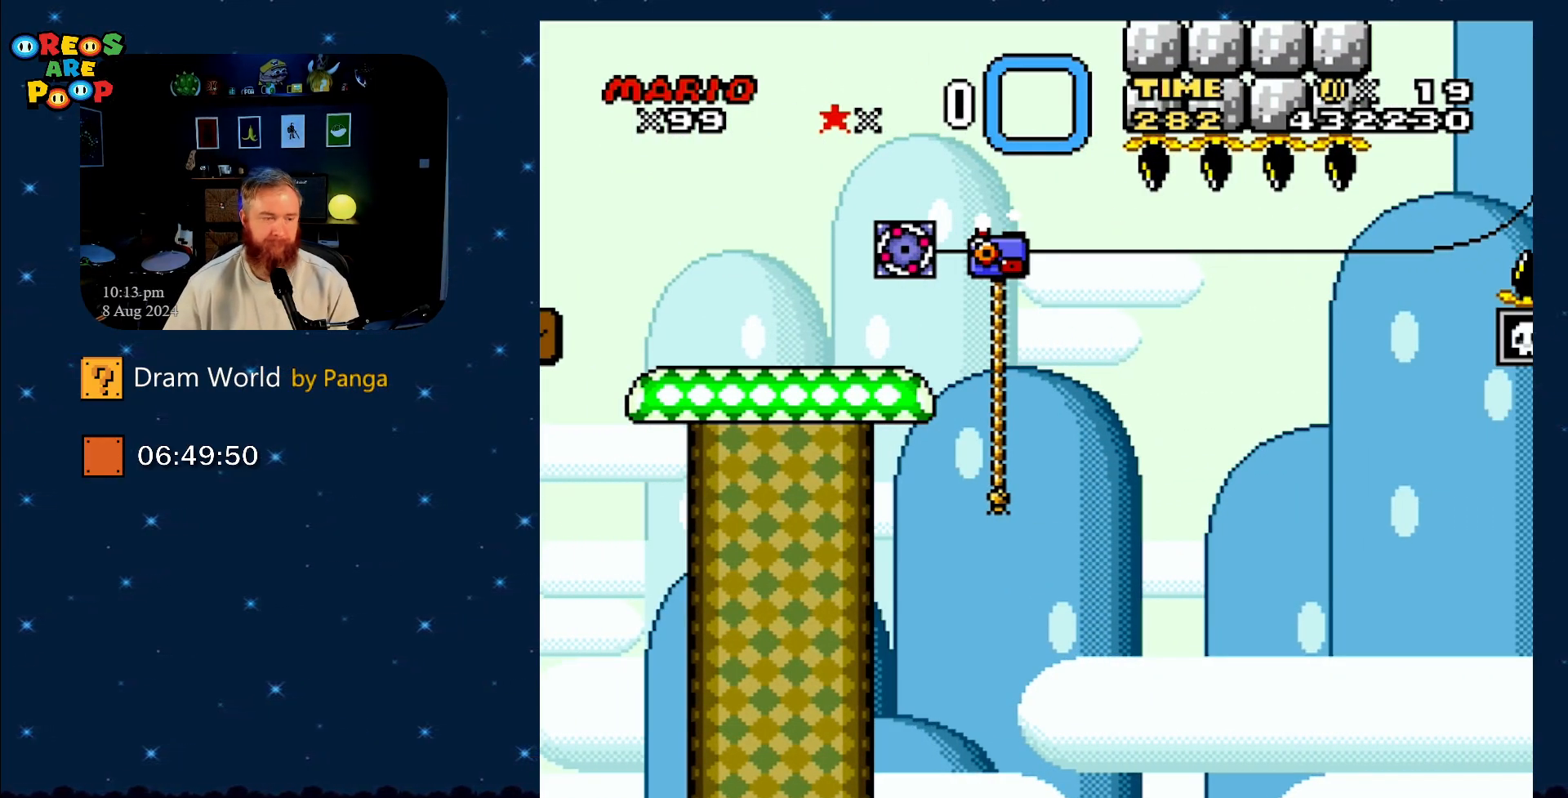
{"buttons": [], "events": [[50, "Y", "up"], [134, "B", "down"], [201, "B", "up"], [284, "A", "down"], [451, "A", "up"]]}